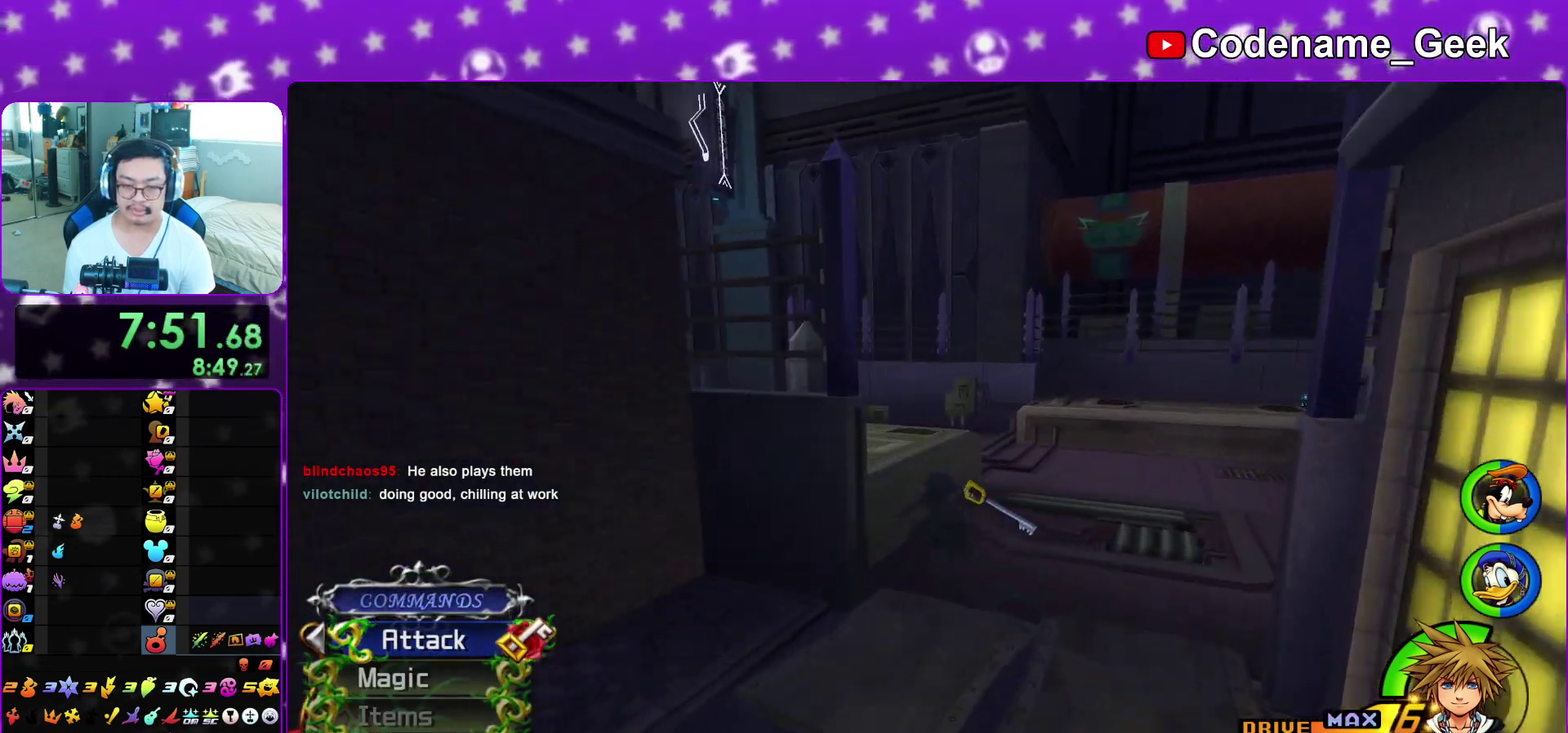
Gameplay with a controller (Nintendo layout); each line is a JSON object with the inputs held at the frame after it (dt_ms = milliseconds from this image to that frame). "events" lists button and stick changes between this image and that frame as [ms after this image, input, new state], when the widget could be followed in between. This overlay highlights the sticks when they move; stick clicks (L3 R3) are not distinguishable. Not read: L3 R3 SELECT START.
{"dt_ms": 400, "buttons": [], "left_stick": "up-left", "right_stick": "right"}
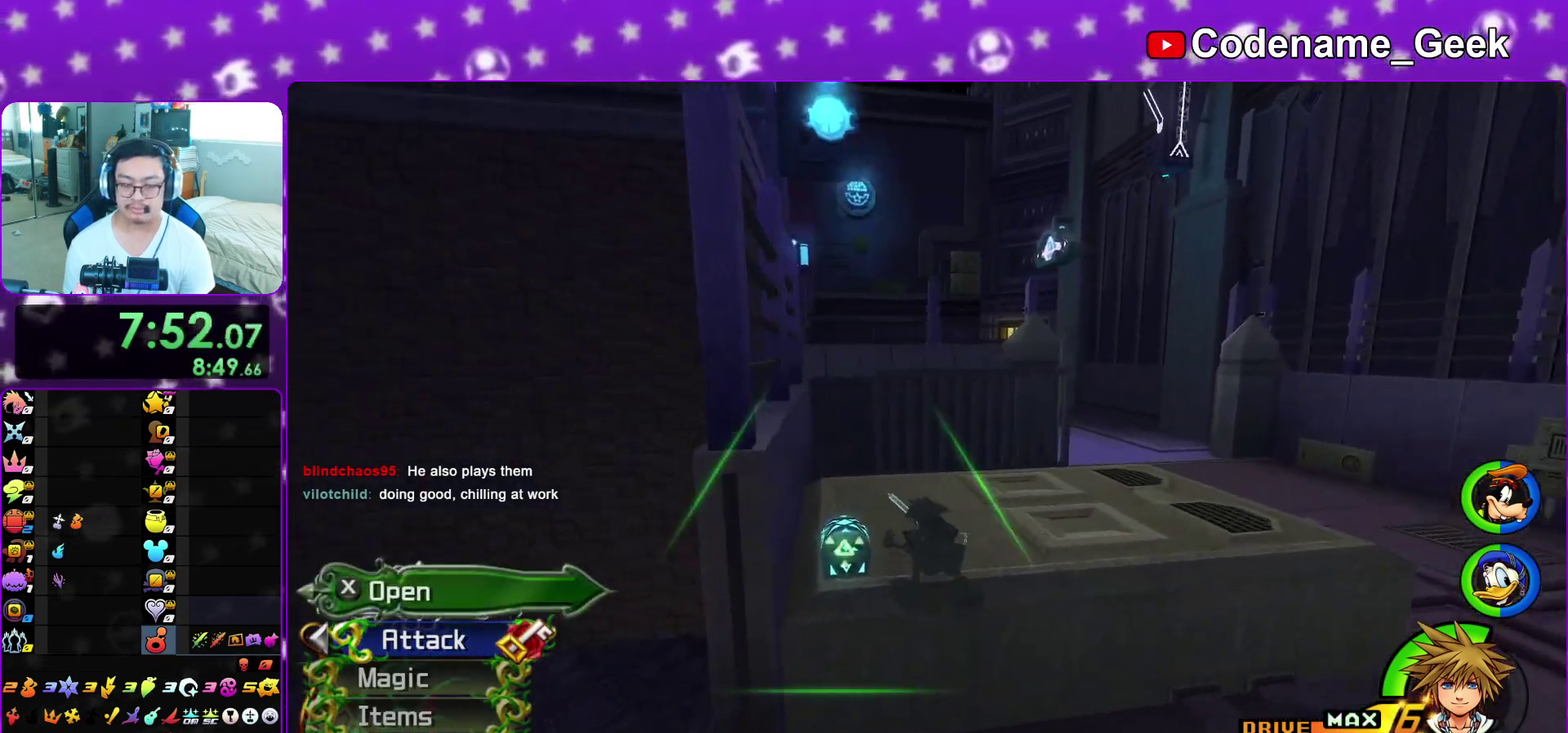
{"dt_ms": 800, "buttons": [], "left_stick": "center", "right_stick": "right"}
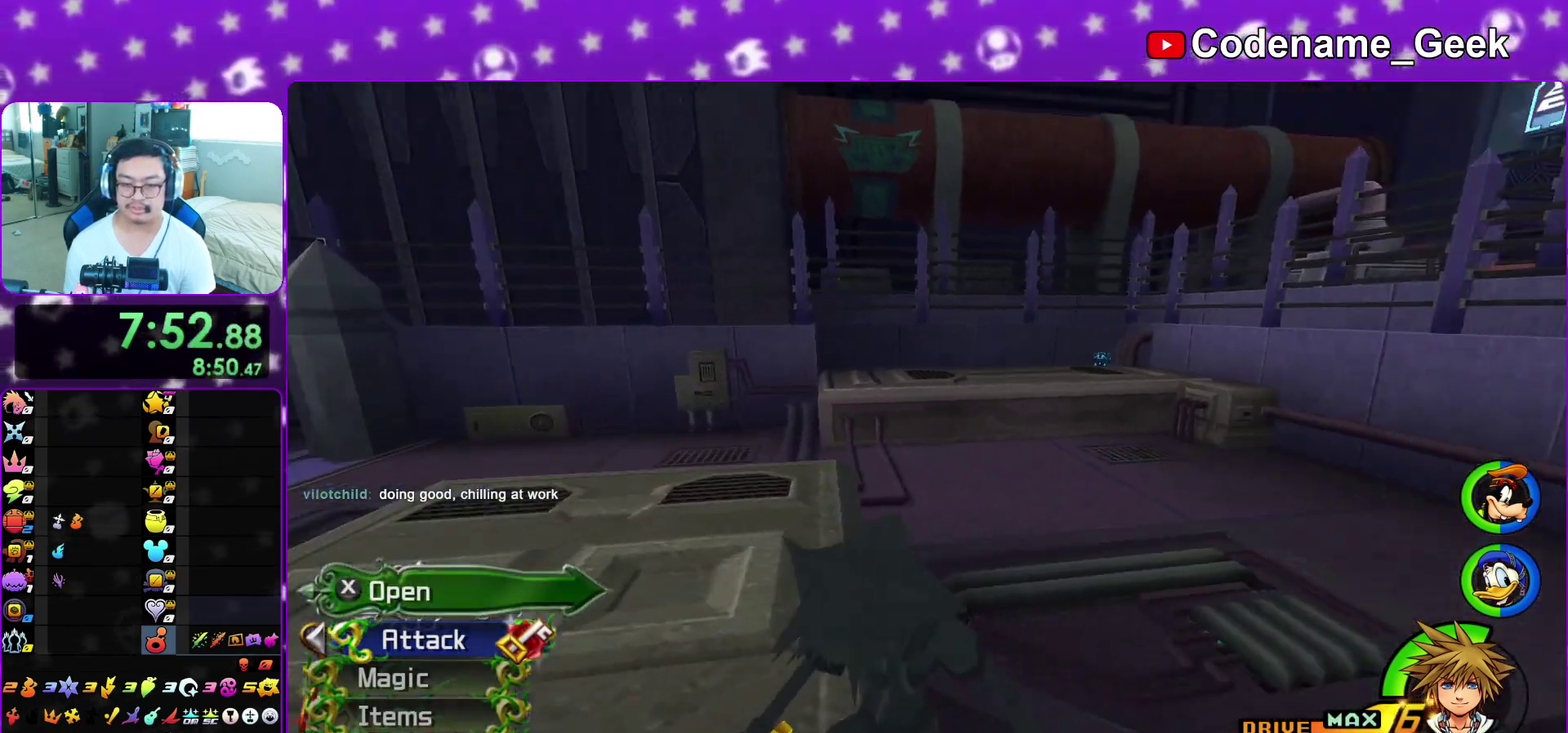
{"dt_ms": 300, "buttons": [], "left_stick": "center", "right_stick": "center", "events": [[33, "X", "down"], [50, "right_stick", "center"], [117, "X", "up"]]}
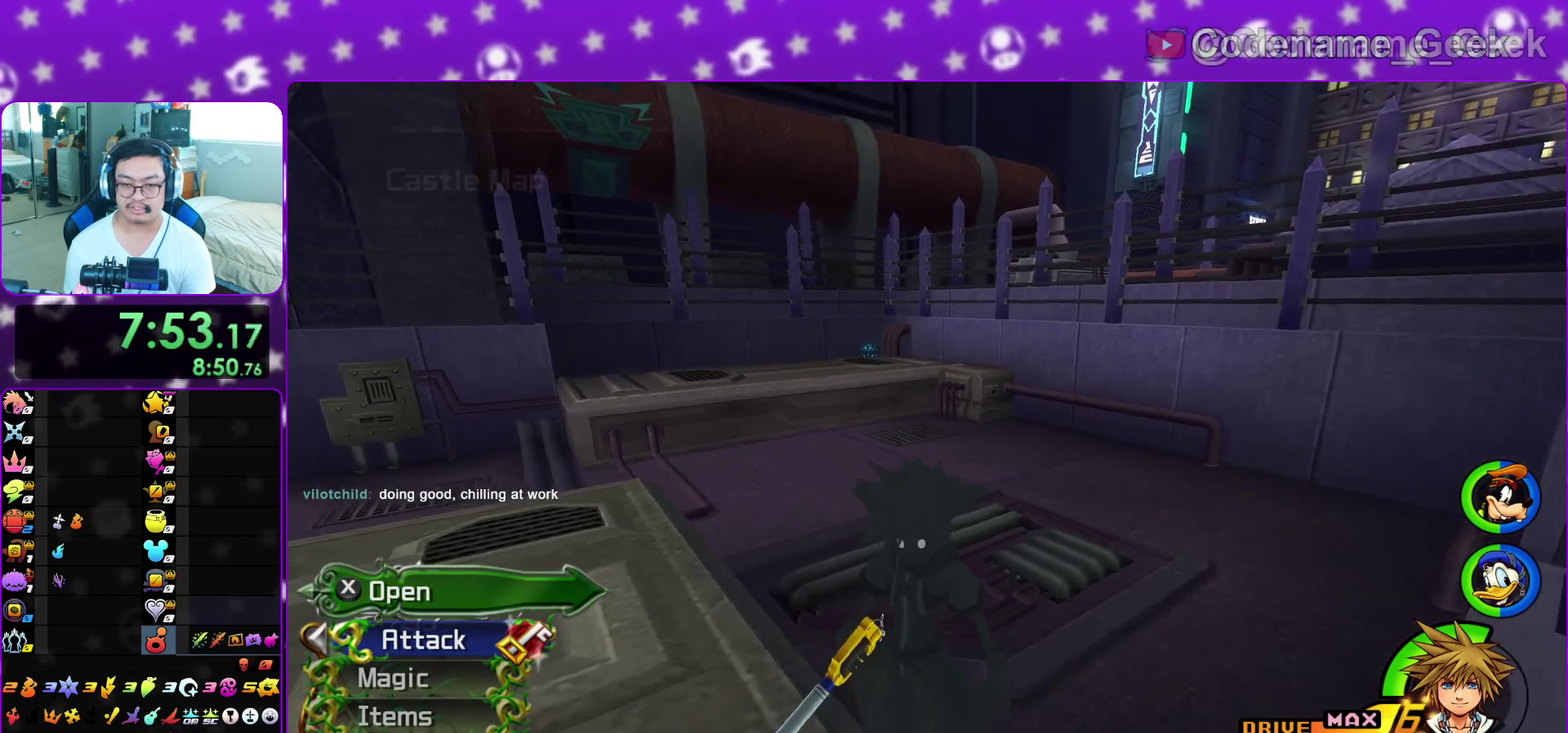
{"dt_ms": 700, "buttons": ["Y"], "left_stick": "up", "right_stick": "left", "events": [[117, "left_stick", "up-left"], [150, "B", "down"], [300, "left_stick", "up"], [367, "B", "up"], [417, "B", "down"], [550, "B", "up"], [600, "Y", "down"], [667, "right_stick", "left"]]}
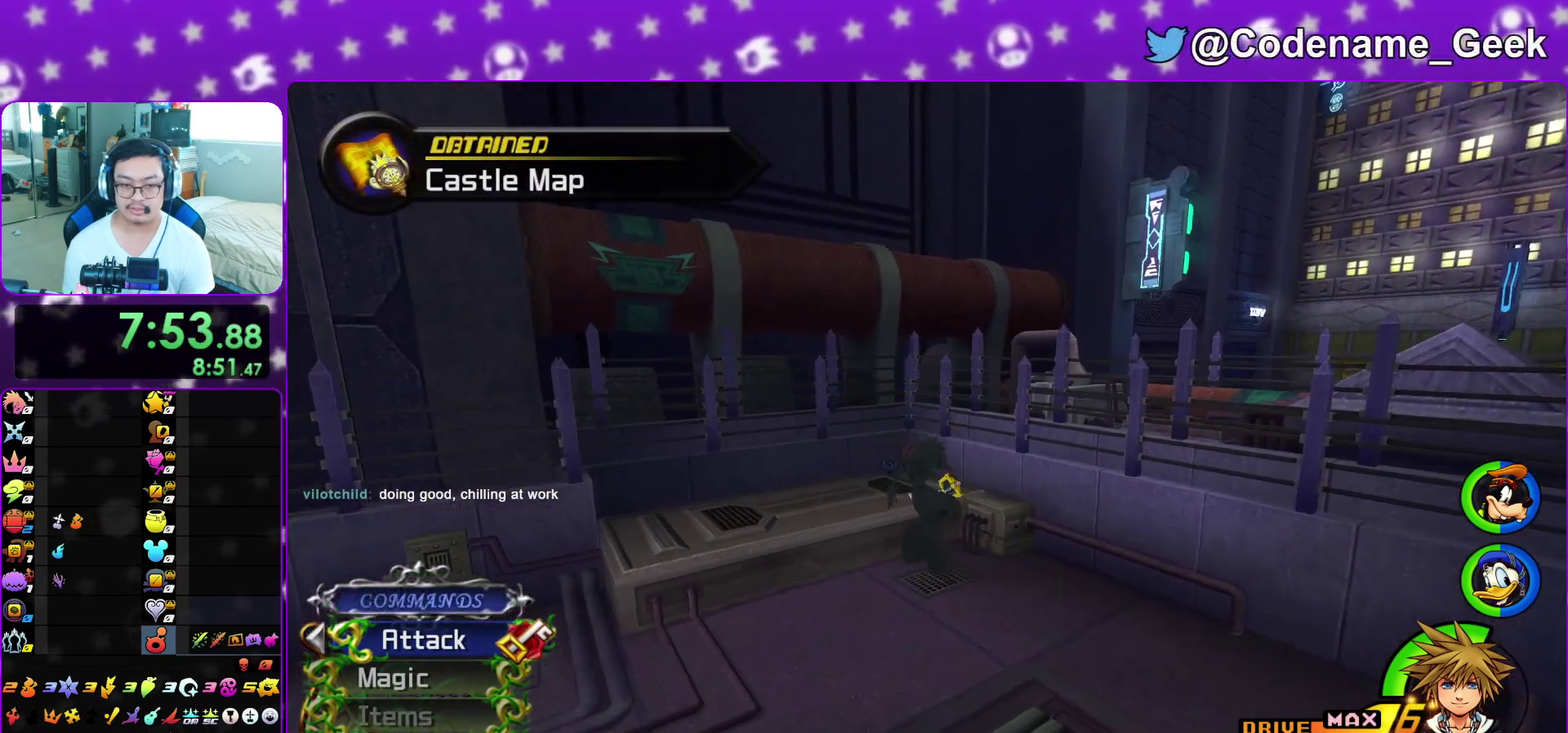
{"dt_ms": 300, "buttons": ["Y"], "left_stick": "up", "right_stick": "center", "events": [[50, "right_stick", "center"]]}
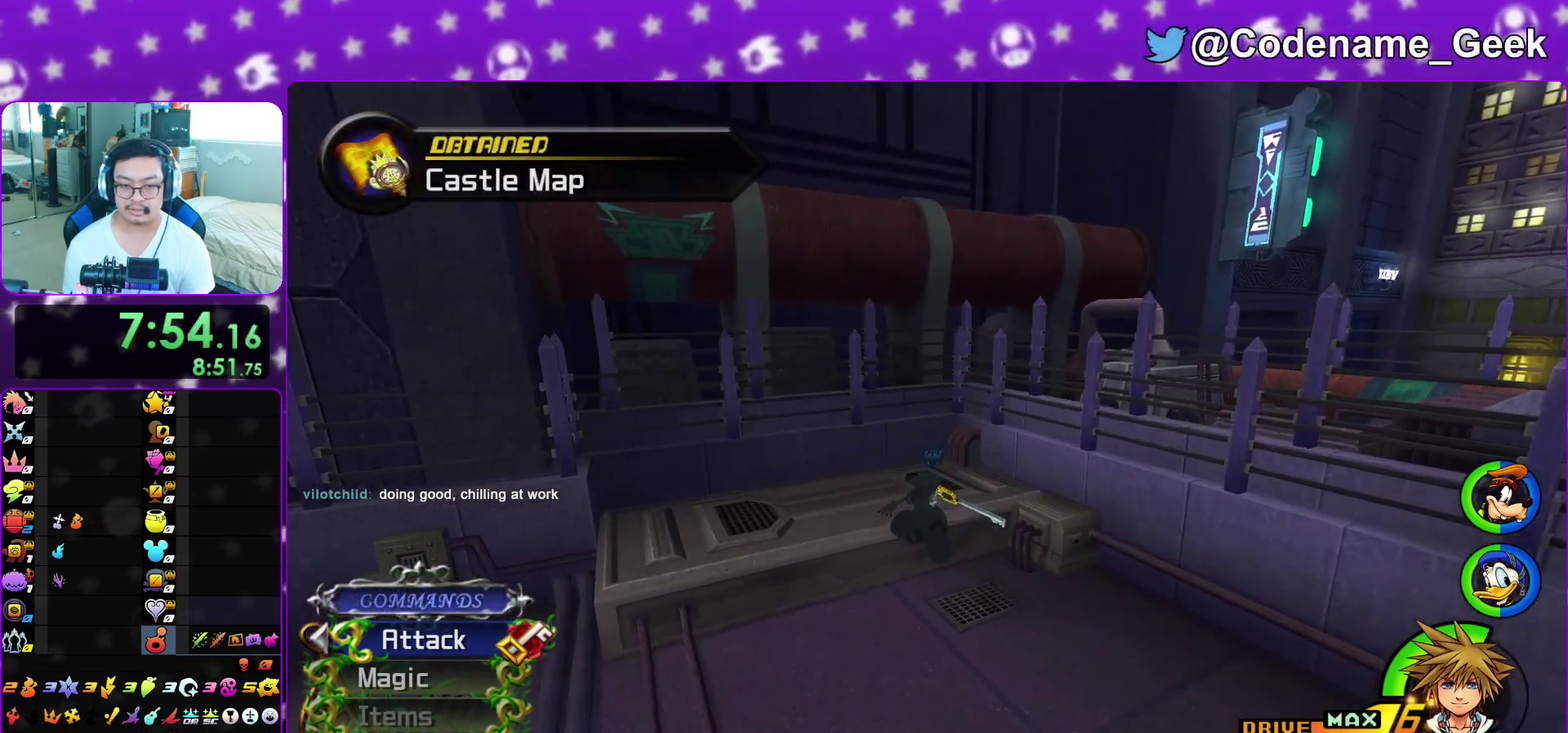
{"dt_ms": 500, "buttons": [], "left_stick": "up", "right_stick": "center", "events": [[483, "Y", "up"]]}
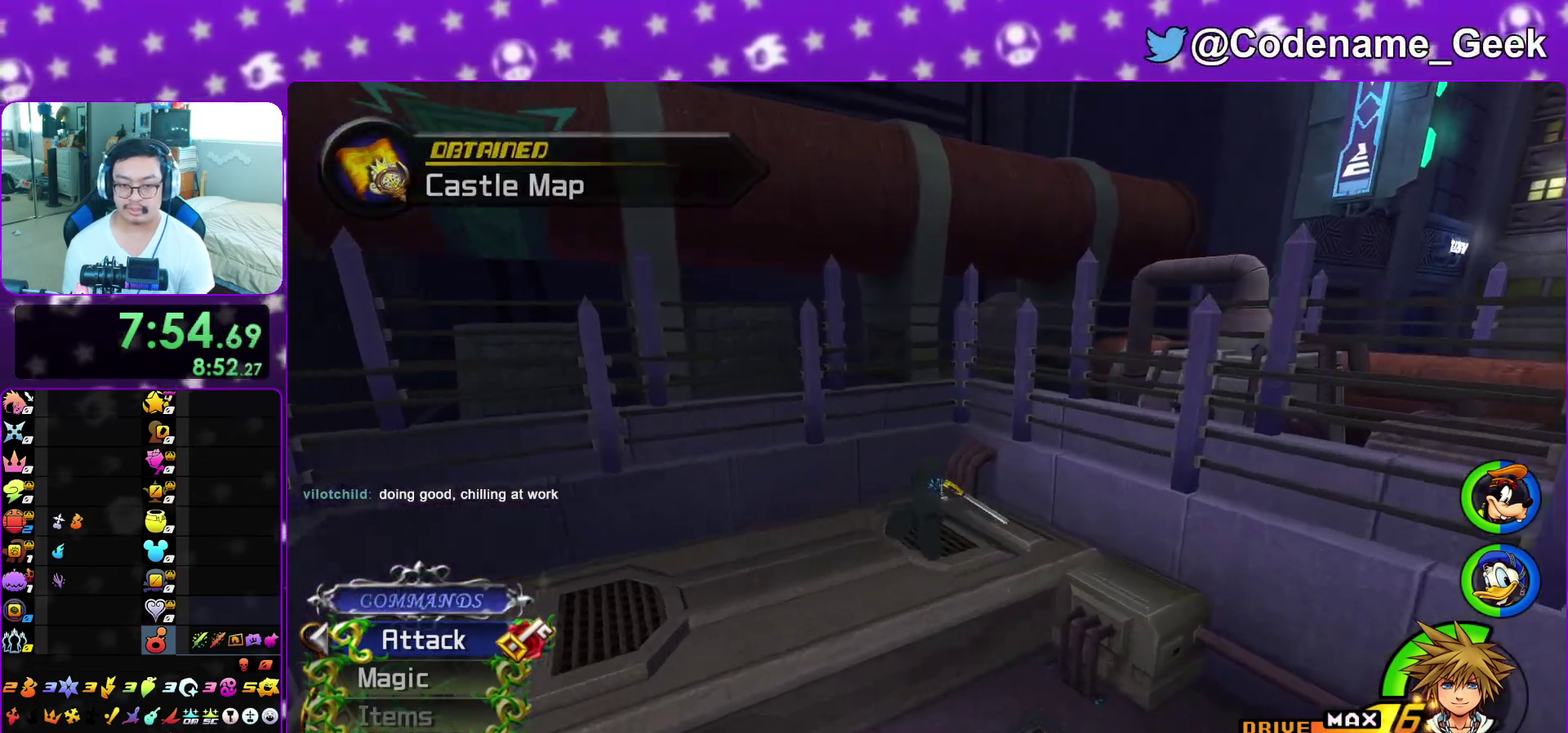
{"dt_ms": 400, "buttons": ["L1"], "left_stick": "up", "right_stick": "center", "events": [[117, "L1", "down"], [217, "L1", "up"], [300, "L1", "down"]]}
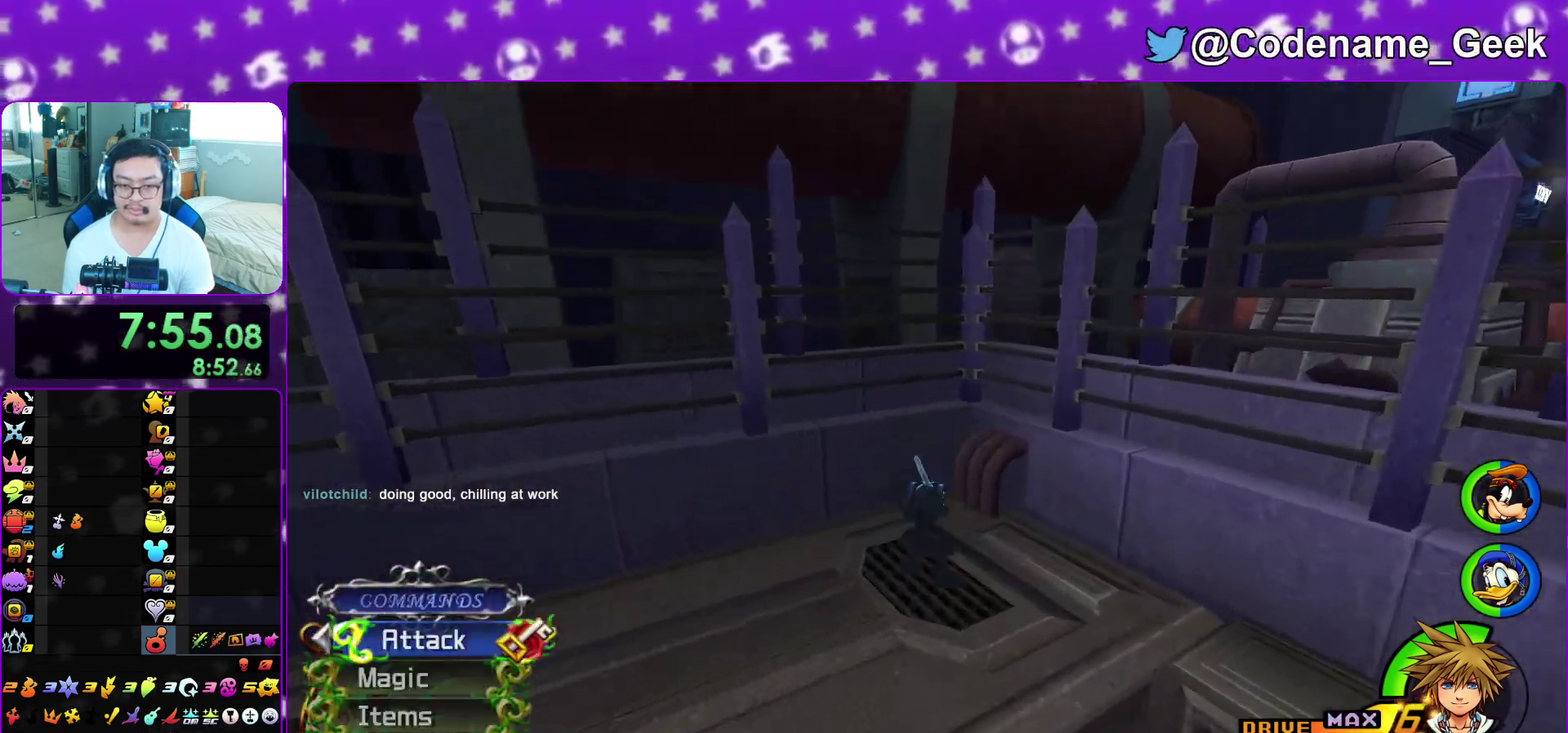
{"dt_ms": 600, "buttons": ["X"], "left_stick": "up-right", "right_stick": "right", "events": [[17, "L1", "up"], [100, "L1", "down"], [133, "right_stick", "right"], [183, "L1", "up"], [367, "X", "down"], [433, "left_stick", "up-right"], [467, "X", "up"], [567, "X", "down"]]}
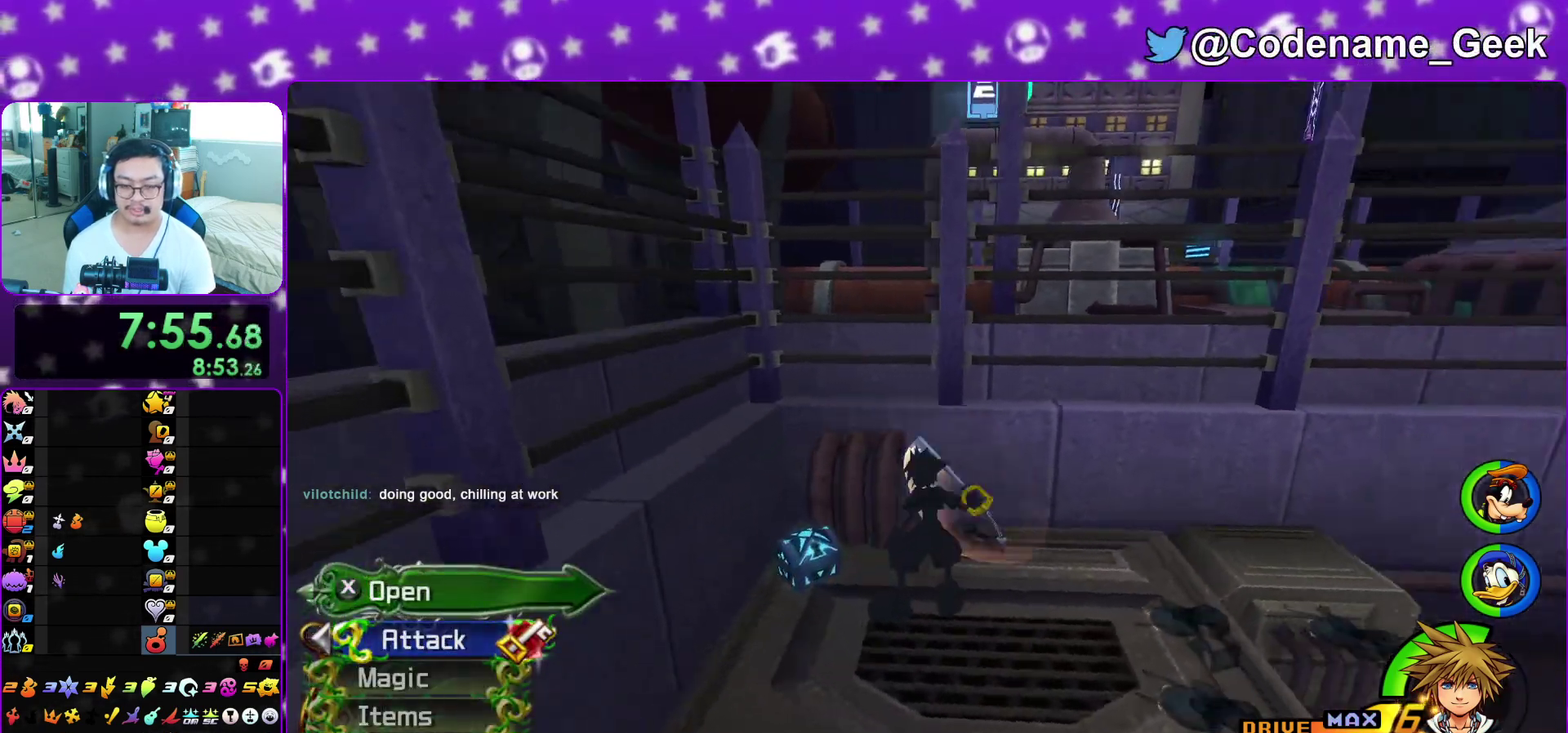
{"dt_ms": 300, "buttons": [], "left_stick": "right", "right_stick": "right", "events": [[50, "X", "up"], [133, "X", "down"], [167, "left_stick", "right"], [250, "X", "up"]]}
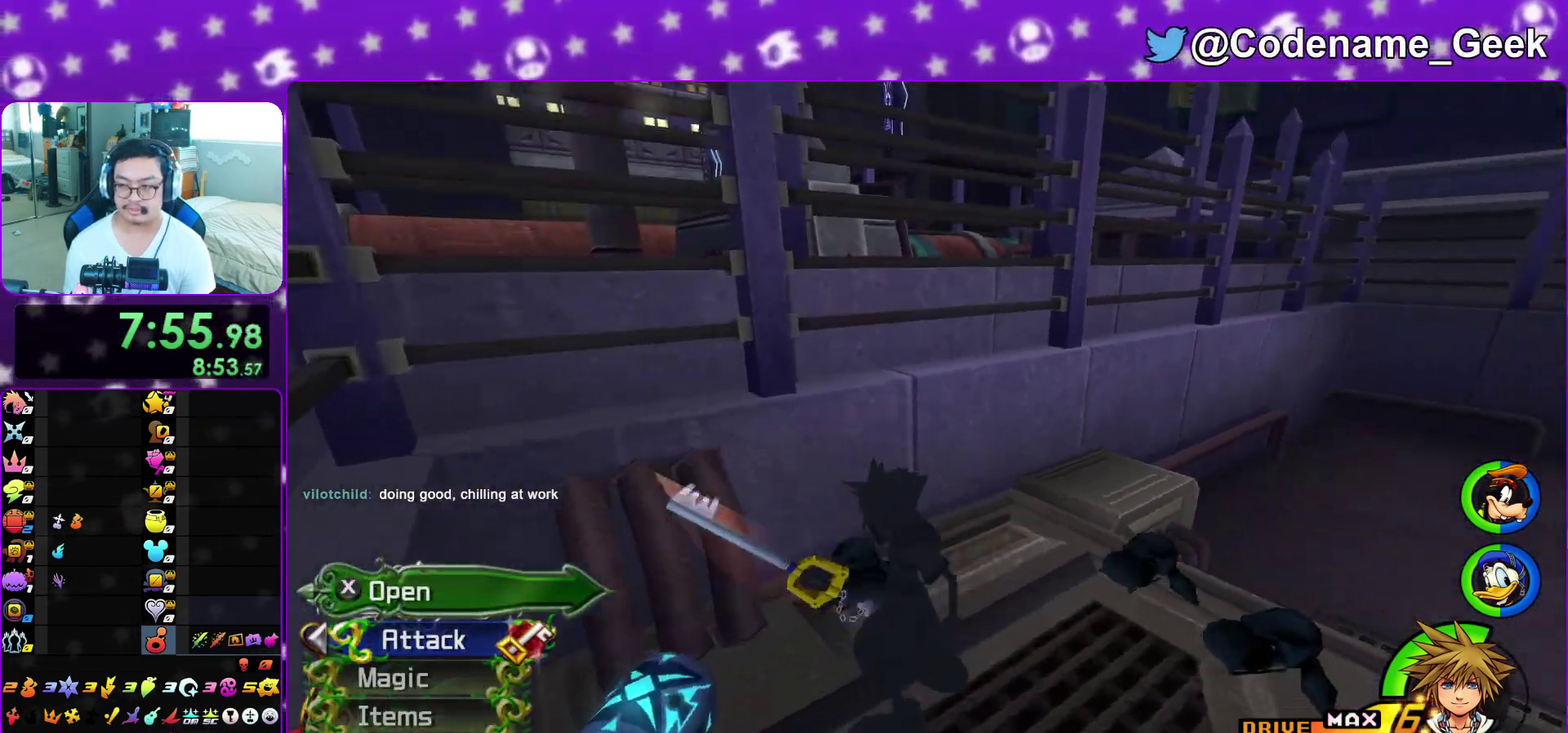
{"dt_ms": 900, "buttons": [], "left_stick": "up-right", "right_stick": "center", "events": [[17, "left_stick", "up-right"], [33, "X", "down"], [117, "X", "up"], [167, "left_stick", "up"], [200, "X", "down"], [200, "right_stick", "center"], [283, "X", "up"], [283, "right_stick", "left"], [367, "right_stick", "center"], [550, "B", "down"], [567, "left_stick", "up-right"], [667, "B", "up"], [733, "B", "down"], [867, "B", "up"]]}
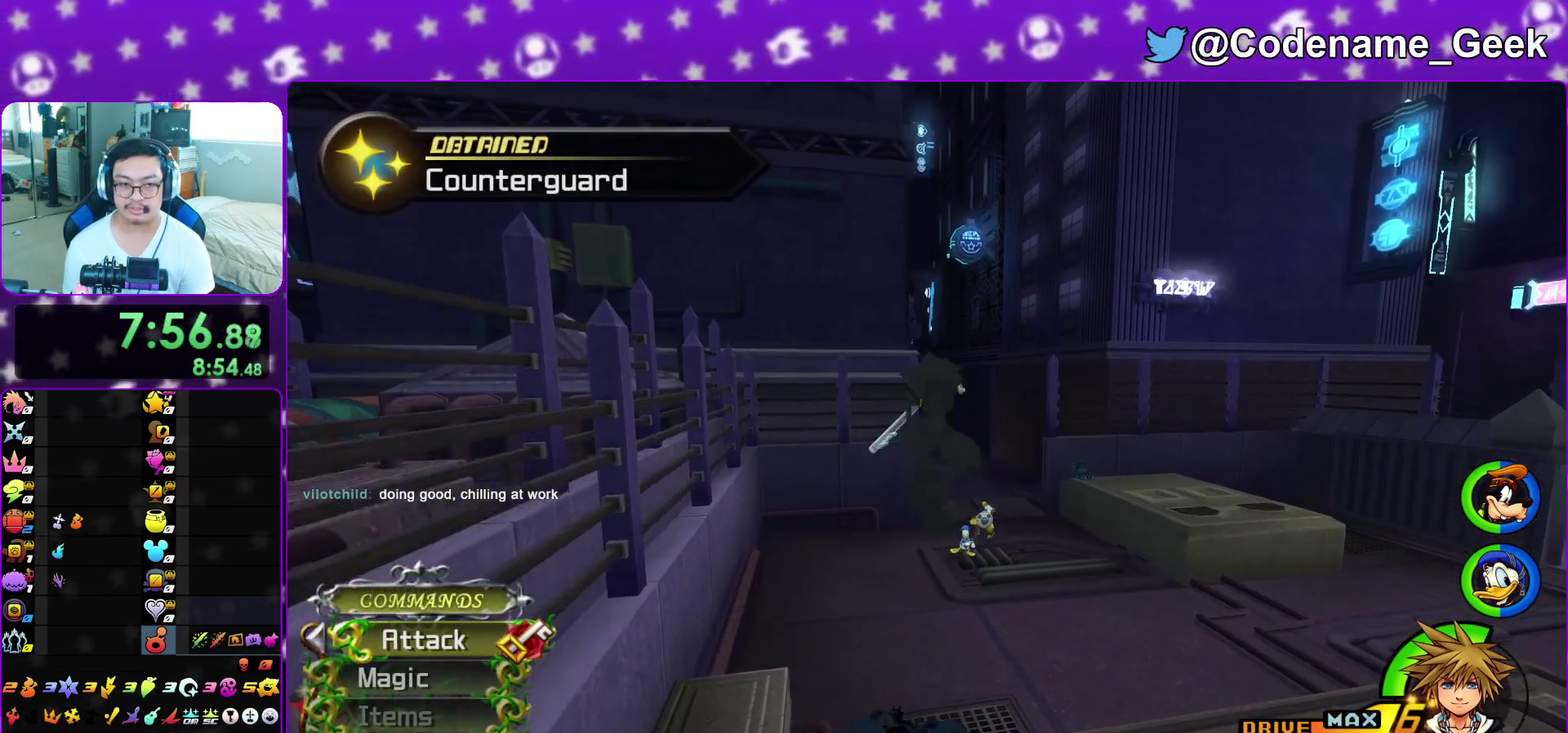
{"dt_ms": 300, "buttons": ["Y"], "left_stick": "up-right", "right_stick": "center", "events": [[33, "Y", "down"]]}
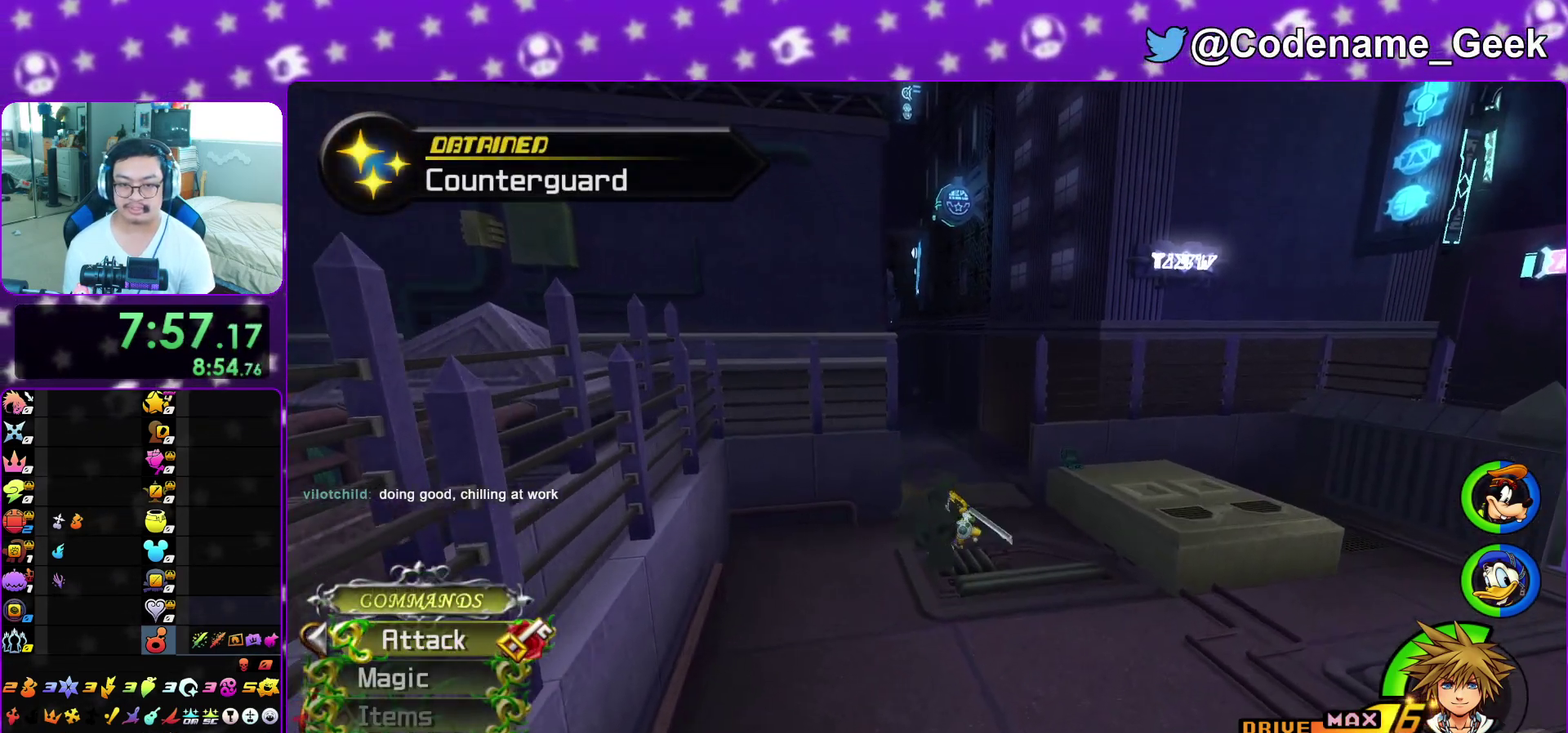
{"dt_ms": 600, "buttons": ["Y"], "left_stick": "up-right", "right_stick": "center", "events": [[467, "right_stick", "left"], [533, "right_stick", "center"]]}
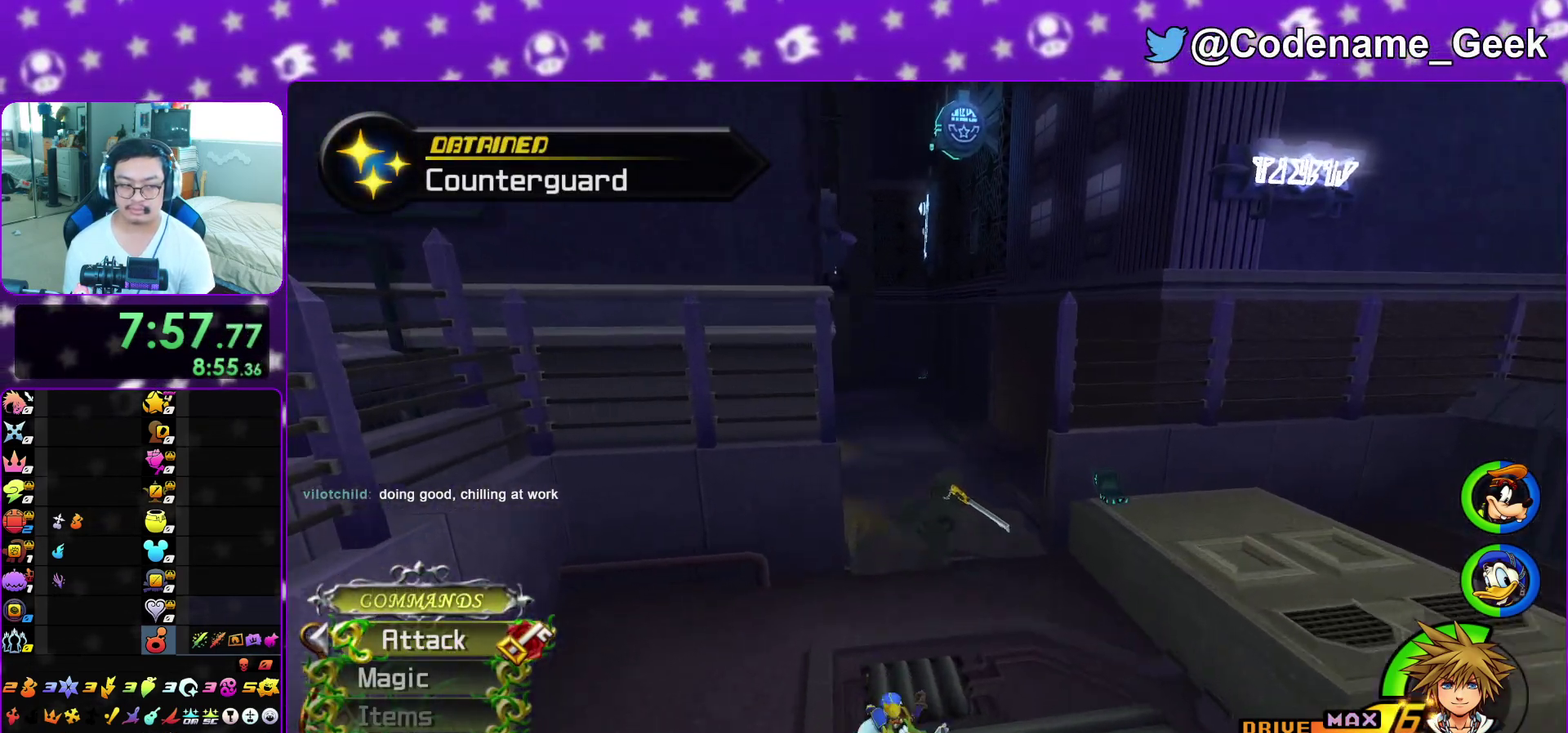
{"dt_ms": 400, "buttons": ["Y"], "left_stick": "up-right", "right_stick": "left", "events": [[383, "right_stick", "left"]]}
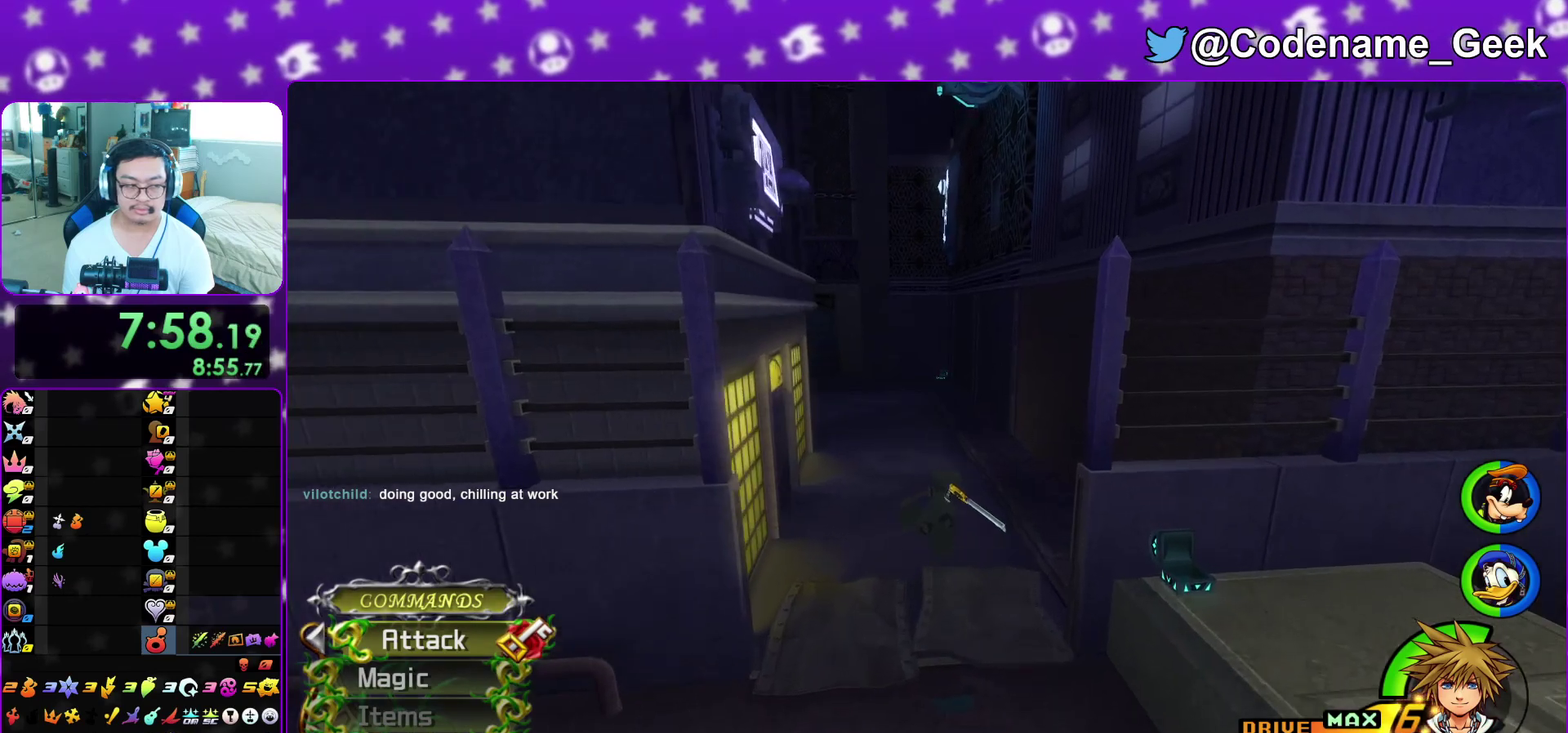
{"dt_ms": 500, "buttons": ["Y"], "left_stick": "up", "right_stick": "left", "events": [[50, "right_stick", "center"], [217, "left_stick", "up"], [217, "right_stick", "left"], [300, "right_stick", "center"], [417, "right_stick", "left"]]}
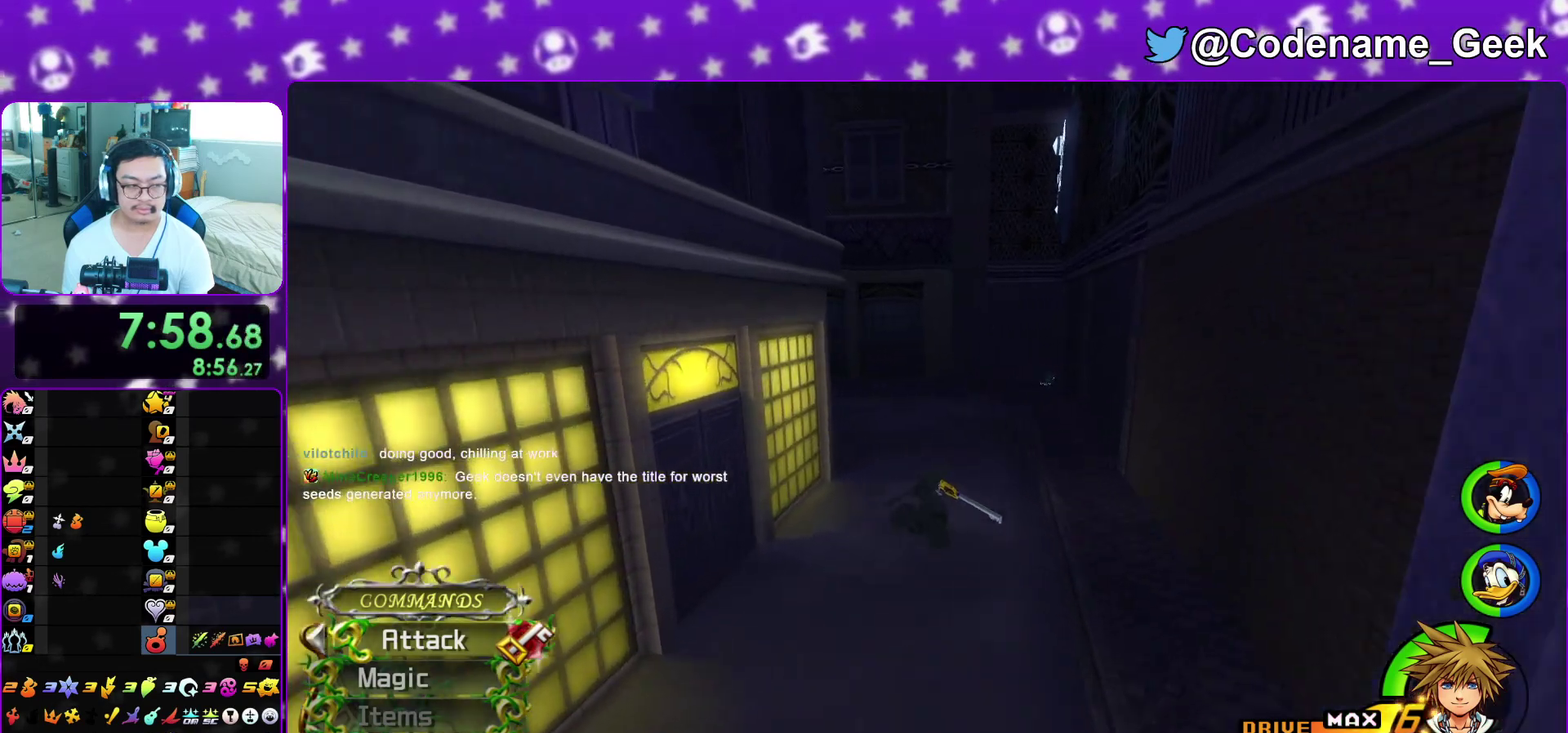
{"dt_ms": 500, "buttons": ["Y"], "left_stick": "up", "right_stick": "left", "events": [[17, "right_stick", "center"], [417, "right_stick", "left"]]}
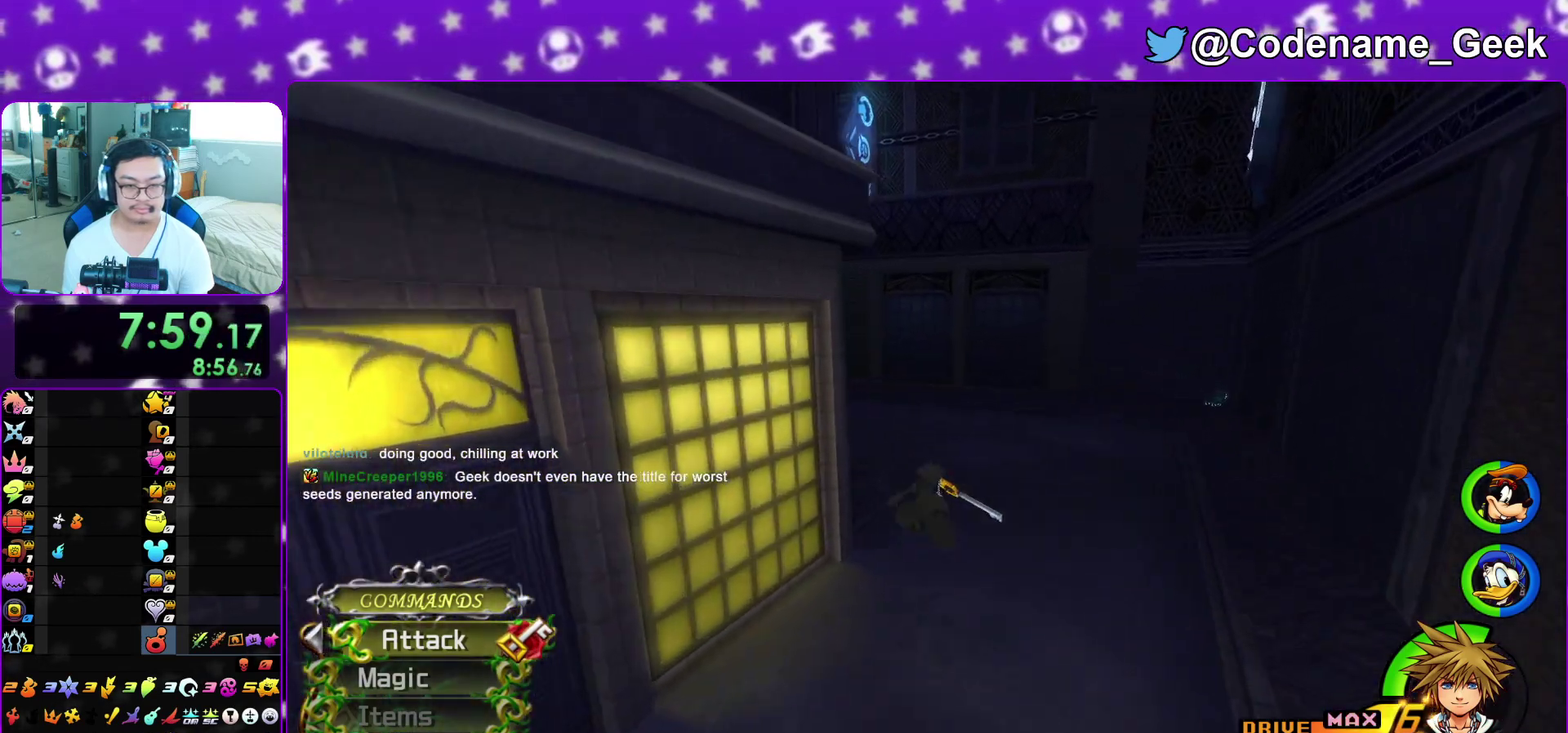
{"dt_ms": 500, "buttons": ["Y"], "left_stick": "up", "right_stick": "down-right"}
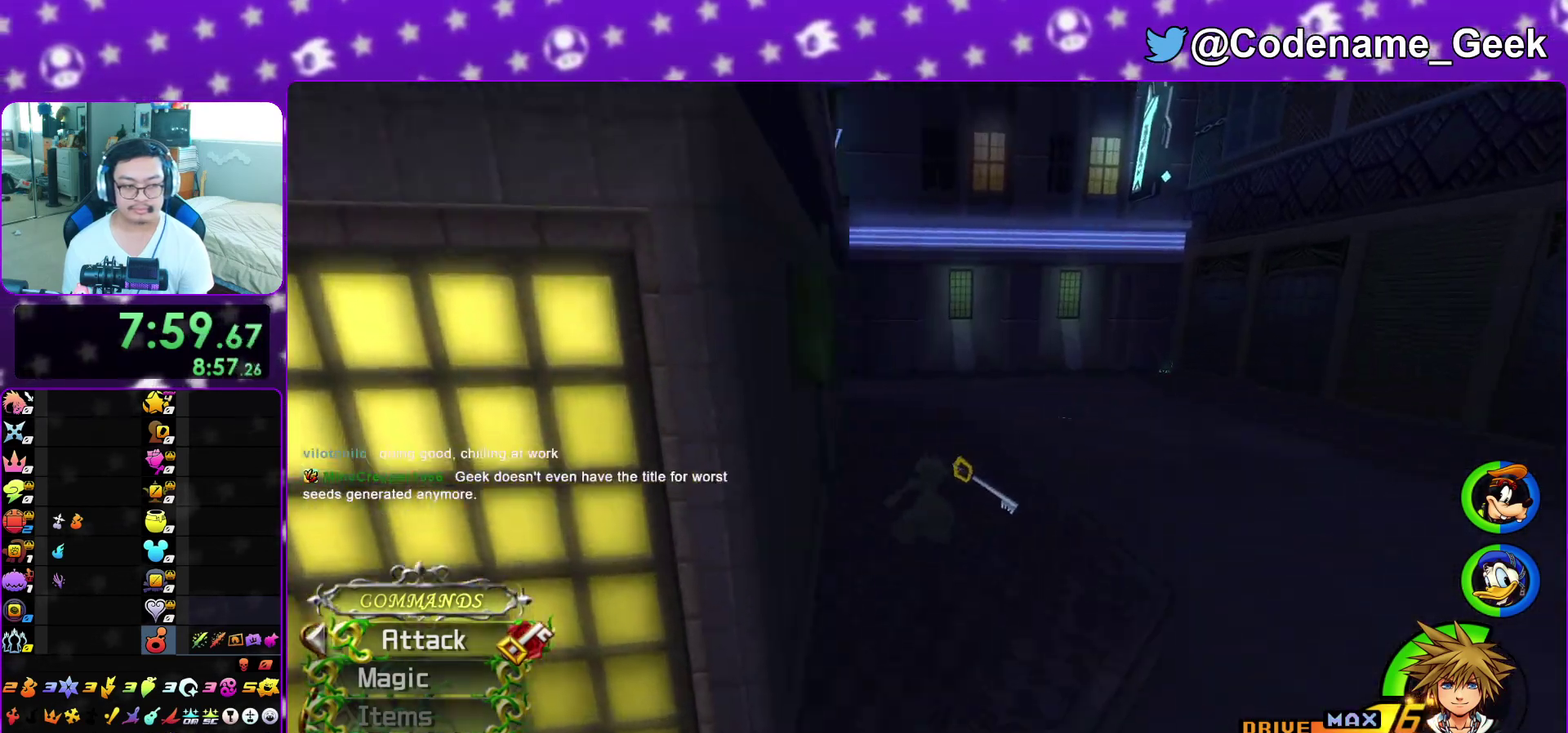
{"dt_ms": 300, "buttons": ["Y"], "left_stick": "up", "right_stick": "center"}
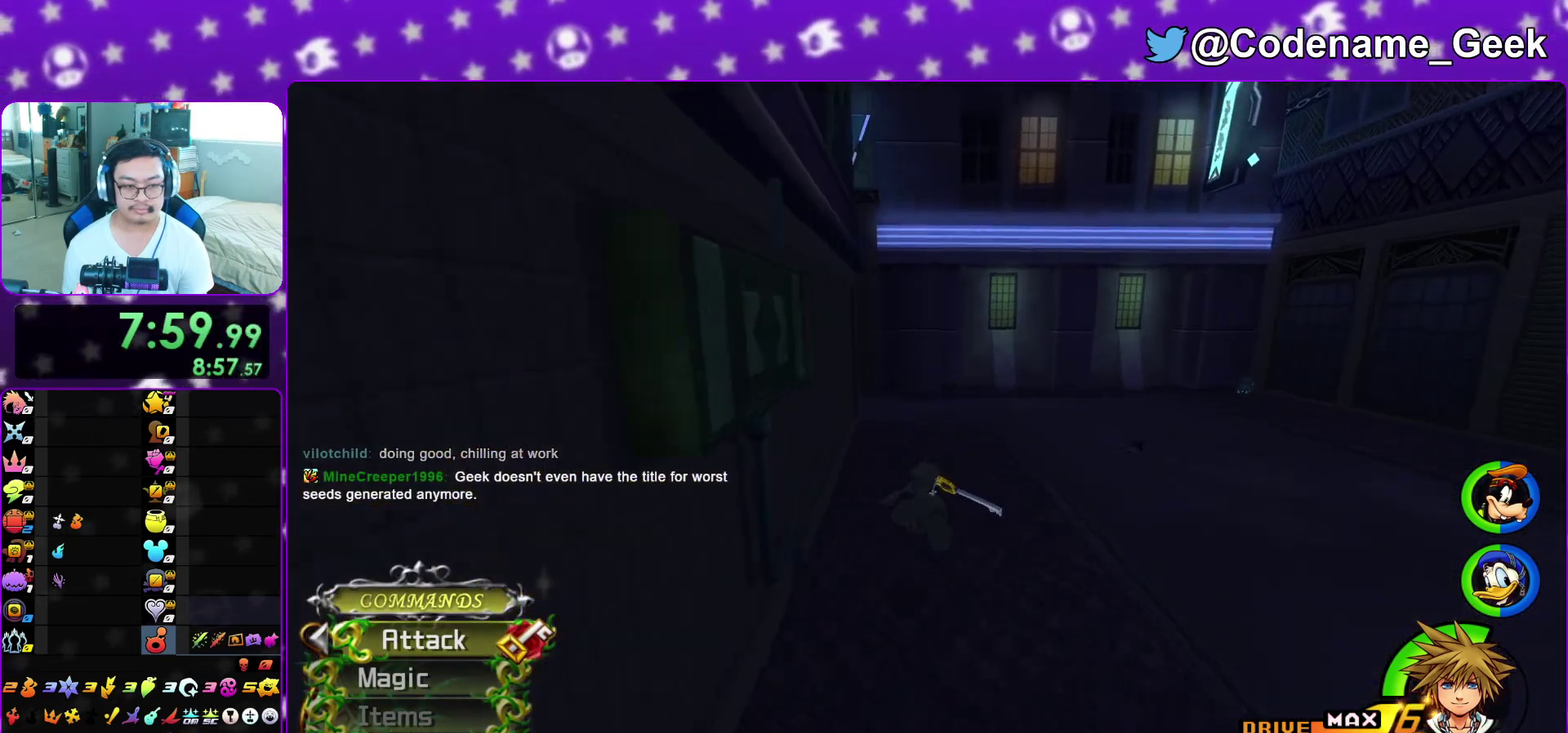
{"dt_ms": 700, "buttons": ["Y"], "left_stick": "up", "right_stick": "left", "events": [[700, "right_stick", "left"]]}
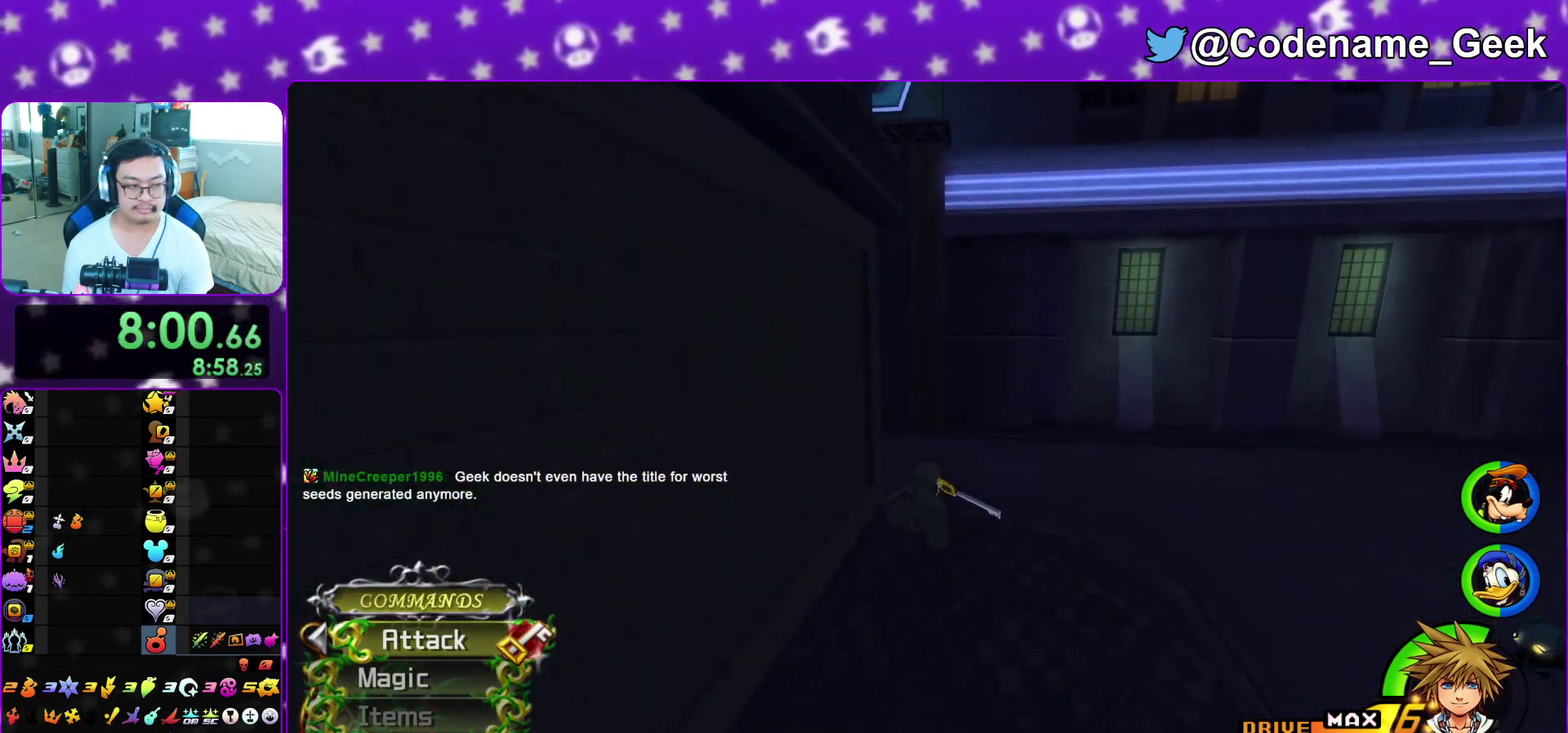
{"dt_ms": 500, "buttons": ["Y"], "left_stick": "up-left", "right_stick": "center", "events": [[133, "left_stick", "up-left"], [467, "right_stick", "center"]]}
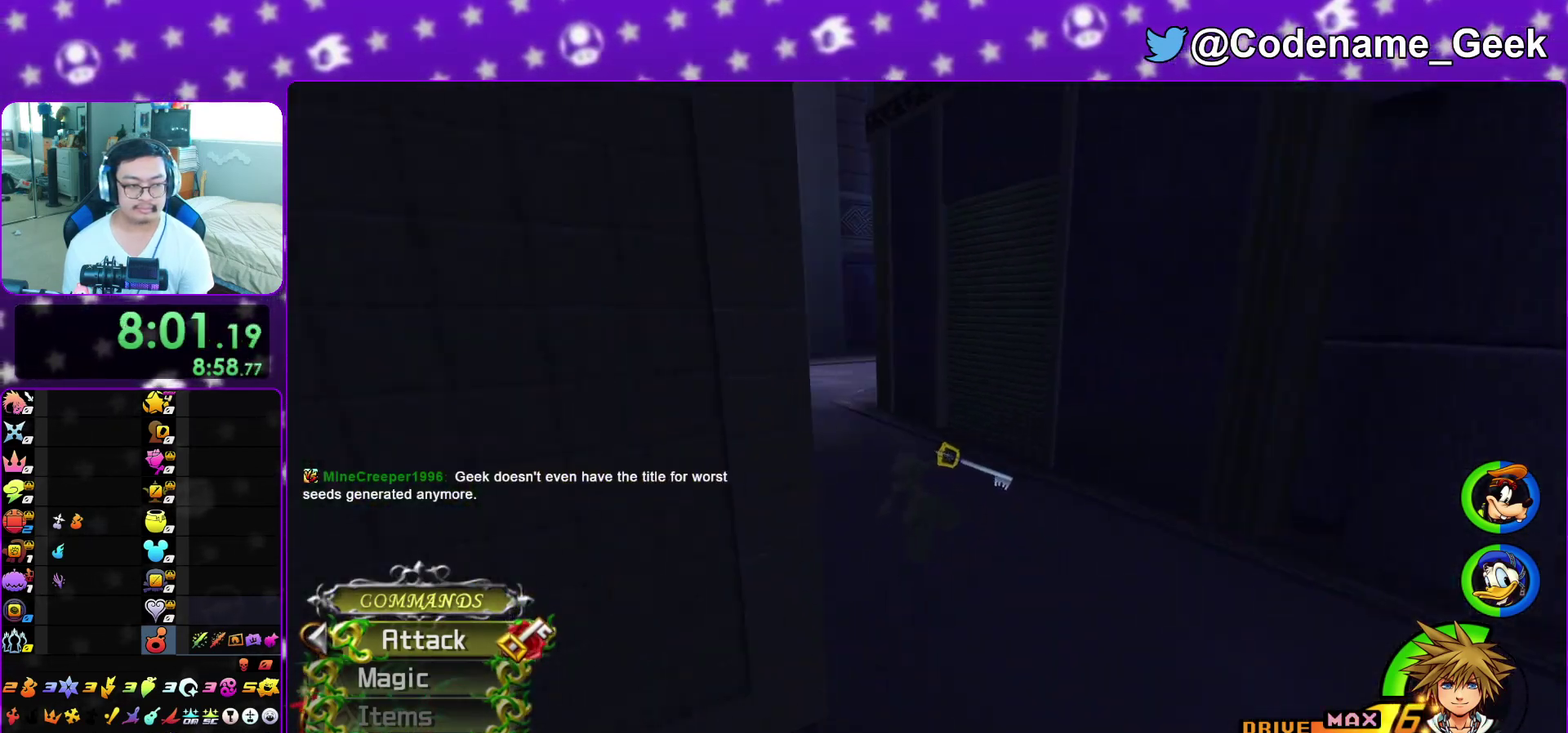
{"dt_ms": 500, "buttons": ["Y"], "left_stick": "up", "right_stick": "center", "events": [[33, "left_stick", "up"], [100, "right_stick", "right"], [167, "right_stick", "center"], [383, "right_stick", "right"], [500, "right_stick", "center"]]}
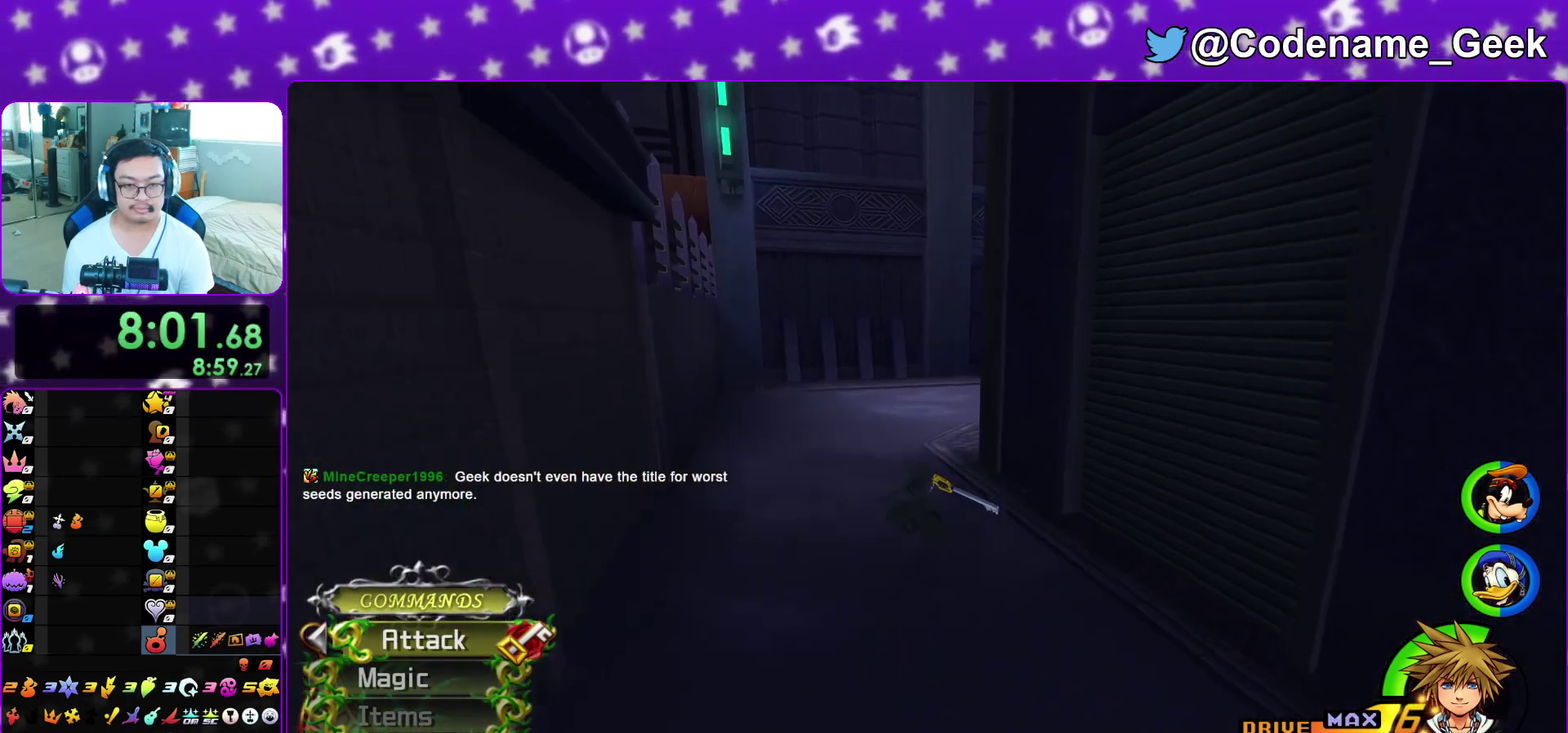
{"dt_ms": 500, "buttons": ["Y"], "left_stick": "up-right", "right_stick": "right", "events": [[200, "right_stick", "right"], [333, "left_stick", "up-right"]]}
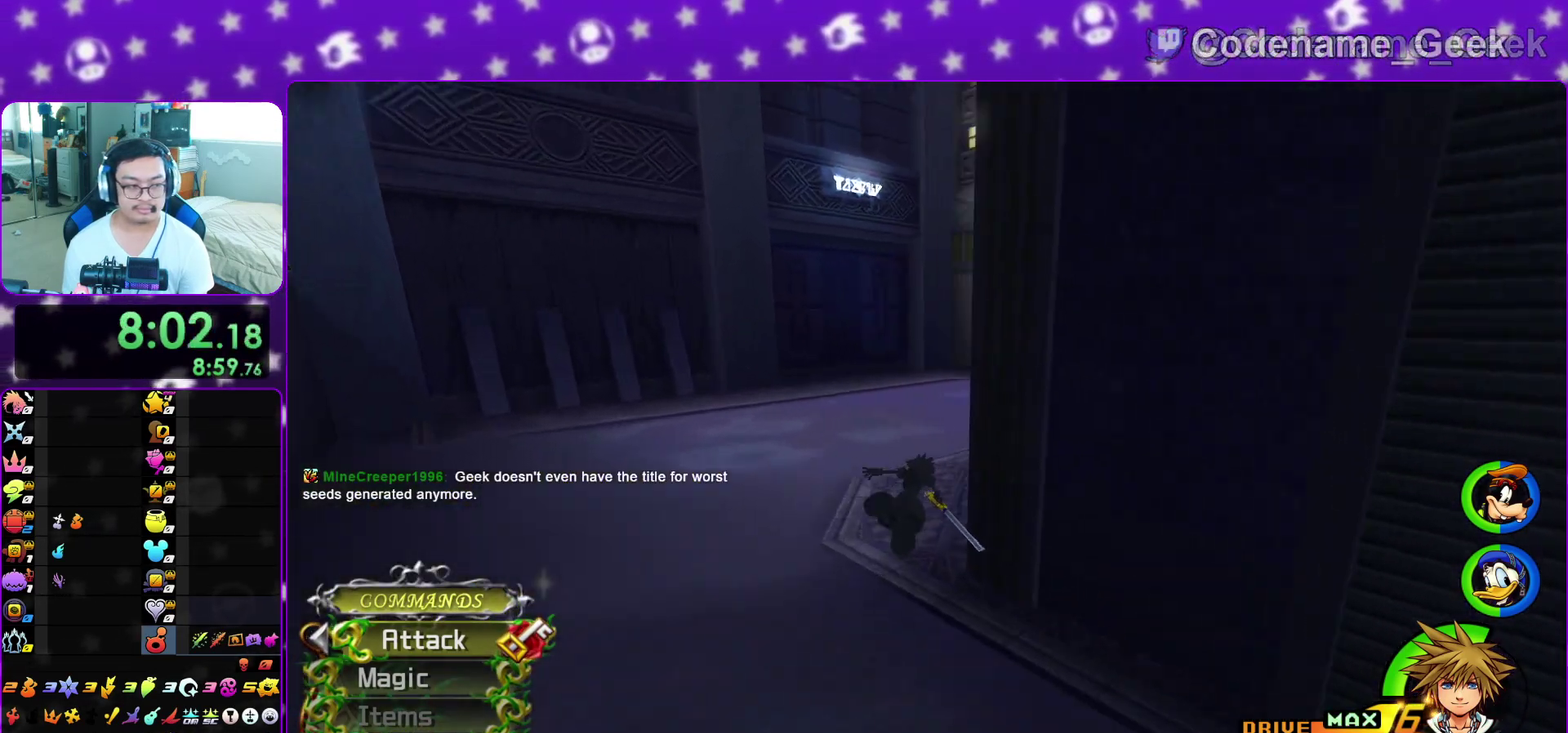
{"dt_ms": 500, "buttons": ["Y"], "left_stick": "up", "right_stick": "center", "events": [[217, "right_stick", "center"], [350, "left_stick", "up"]]}
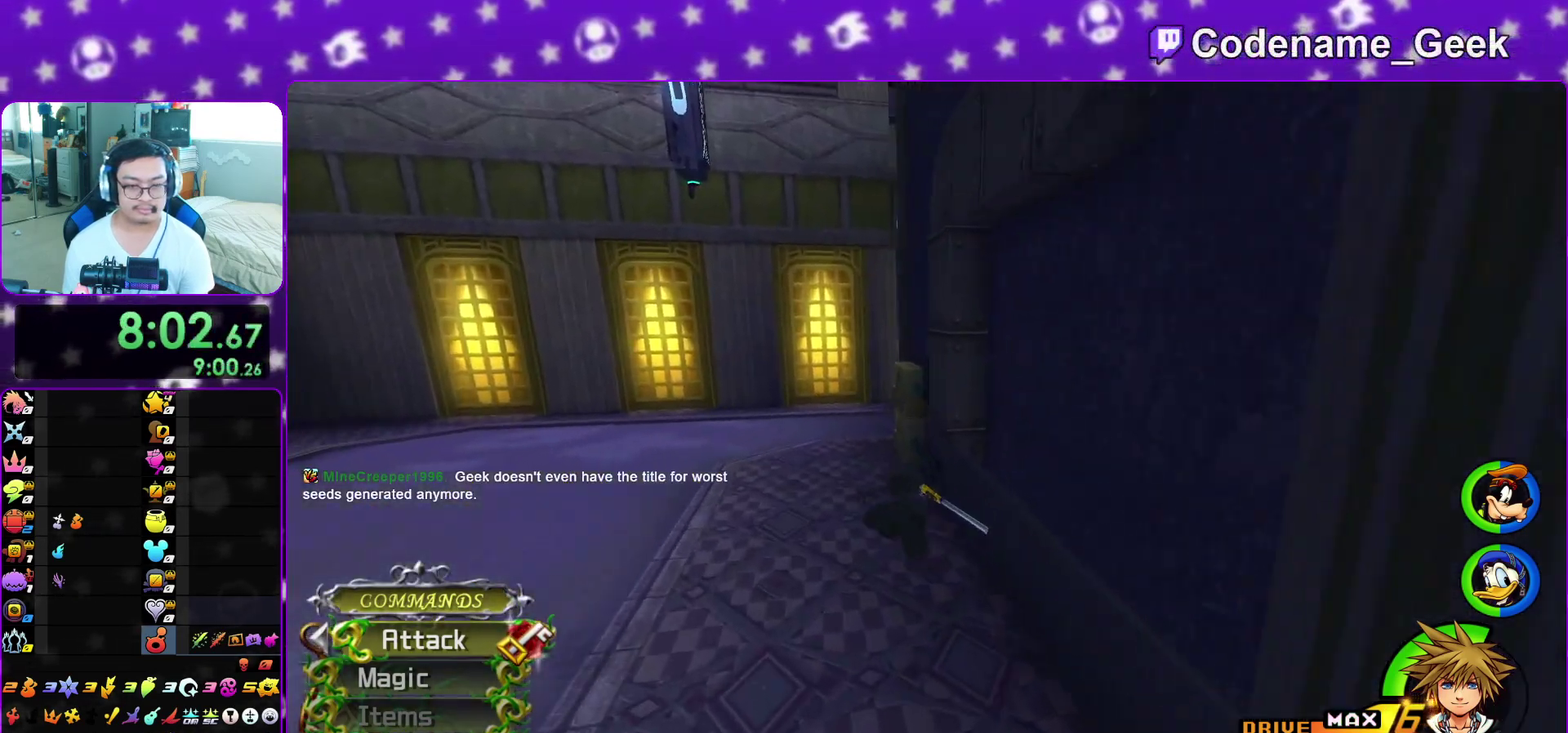
{"dt_ms": 500, "buttons": ["Y"], "left_stick": "up", "right_stick": "center", "events": []}
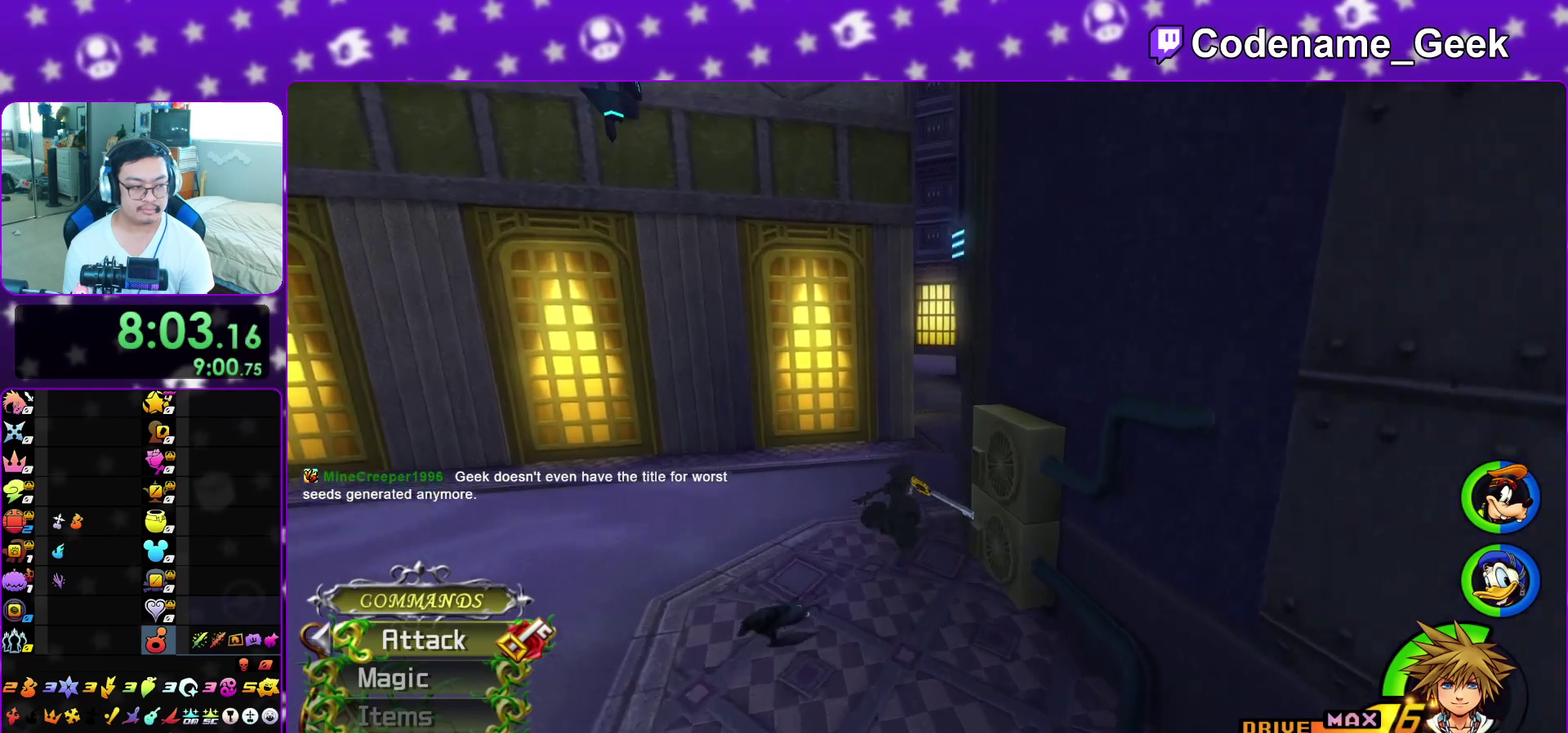
{"dt_ms": 300, "buttons": ["Y"], "left_stick": "up-right", "right_stick": "center", "events": [[83, "left_stick", "up-right"]]}
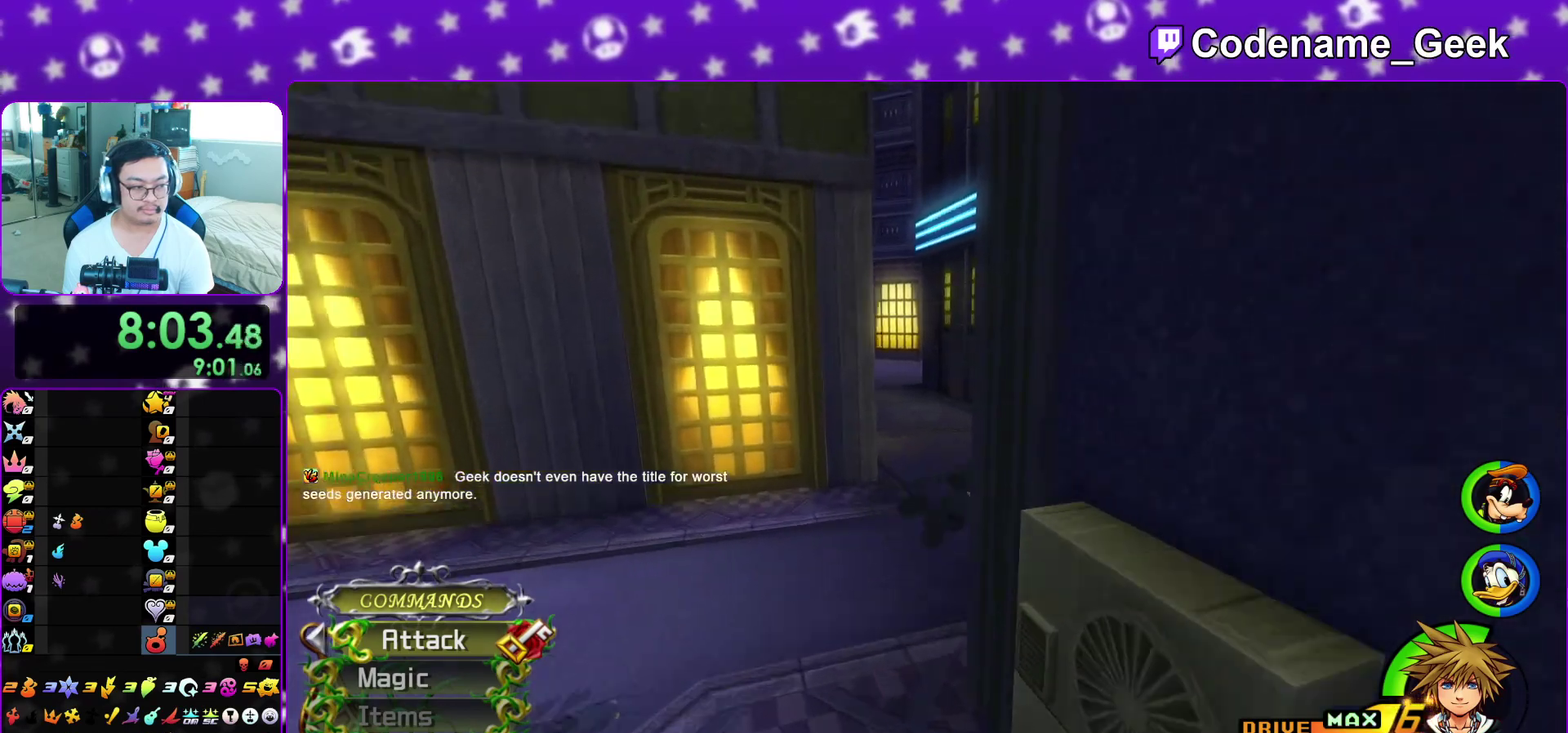
{"dt_ms": 700, "buttons": ["Y"], "left_stick": "up", "right_stick": "center", "events": [[17, "left_stick", "up"], [117, "right_stick", "left"], [200, "left_stick", "up-left"], [250, "right_stick", "center"], [333, "left_stick", "up"]]}
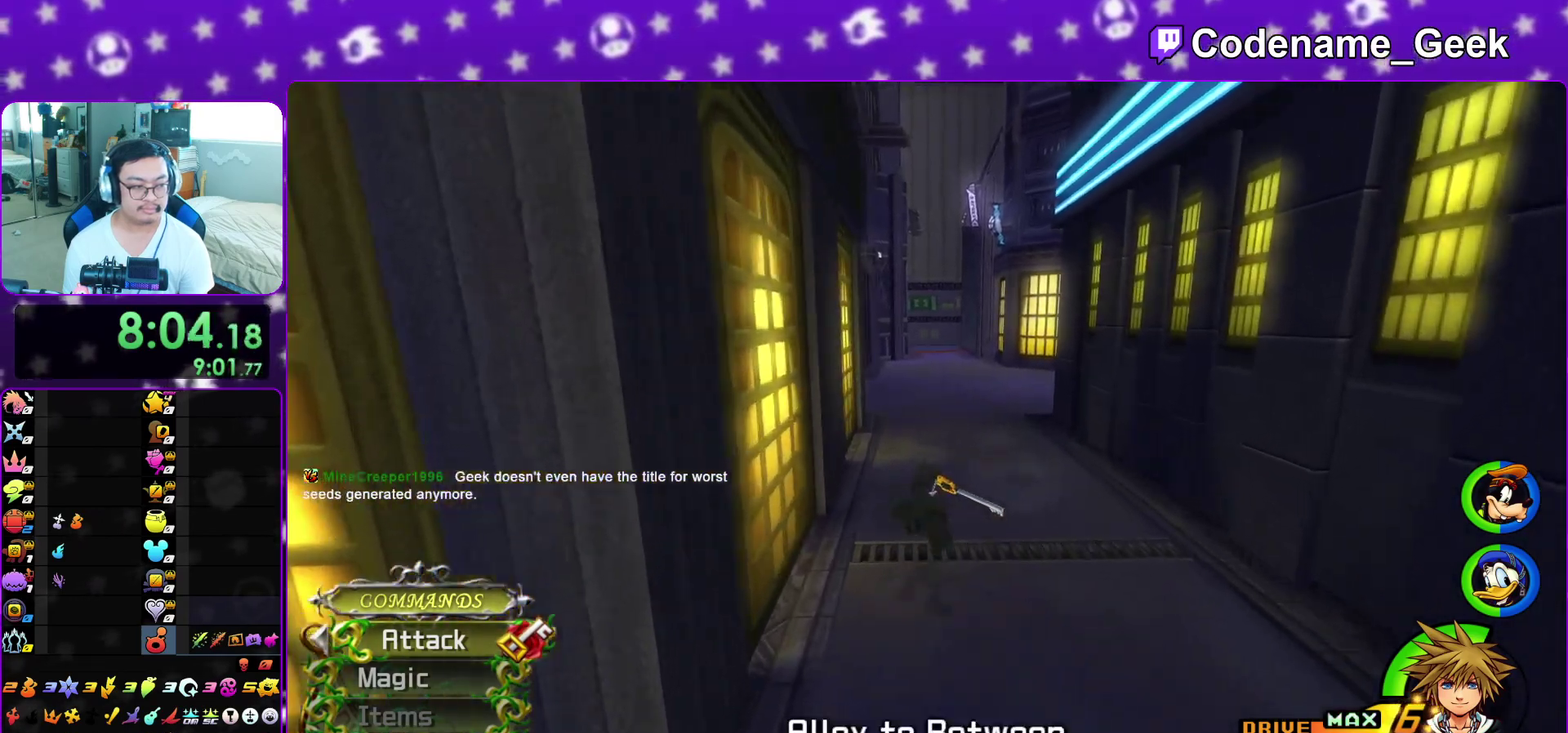
{"dt_ms": 300, "buttons": ["Y"], "left_stick": "up", "right_stick": "center", "events": [[50, "right_stick", "left"], [117, "right_stick", "center"]]}
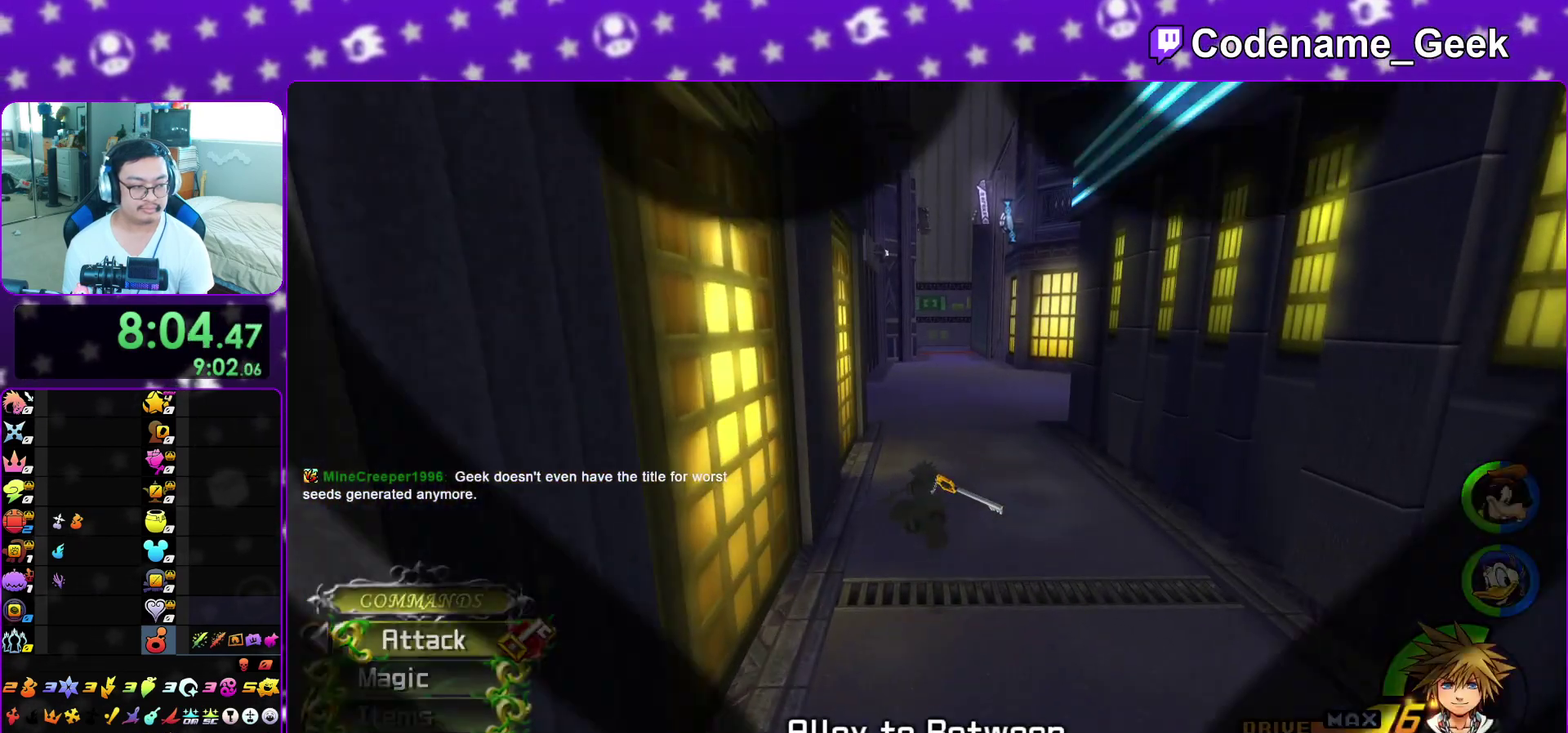
{"dt_ms": 700, "buttons": [], "left_stick": "up", "right_stick": "center", "events": [[117, "L1", "down"], [167, "Y", "up"], [233, "L1", "up"], [317, "L1", "down"], [417, "L1", "up"], [517, "L1", "down"], [617, "L1", "up"]]}
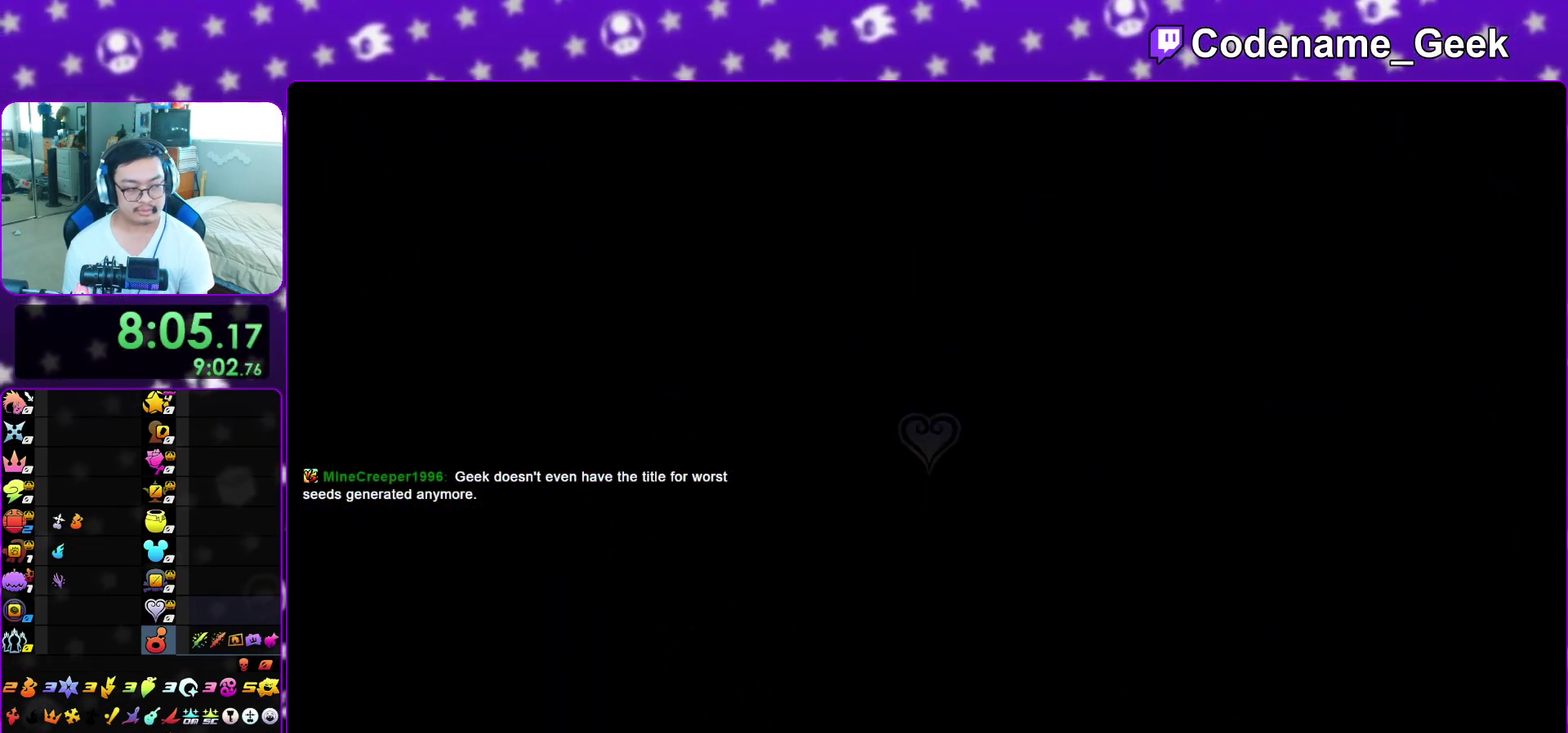
{"dt_ms": 300, "buttons": [], "left_stick": "up", "right_stick": "center", "events": [[17, "L1", "down"], [117, "L1", "up"], [200, "L1", "down"], [283, "L1", "up"]]}
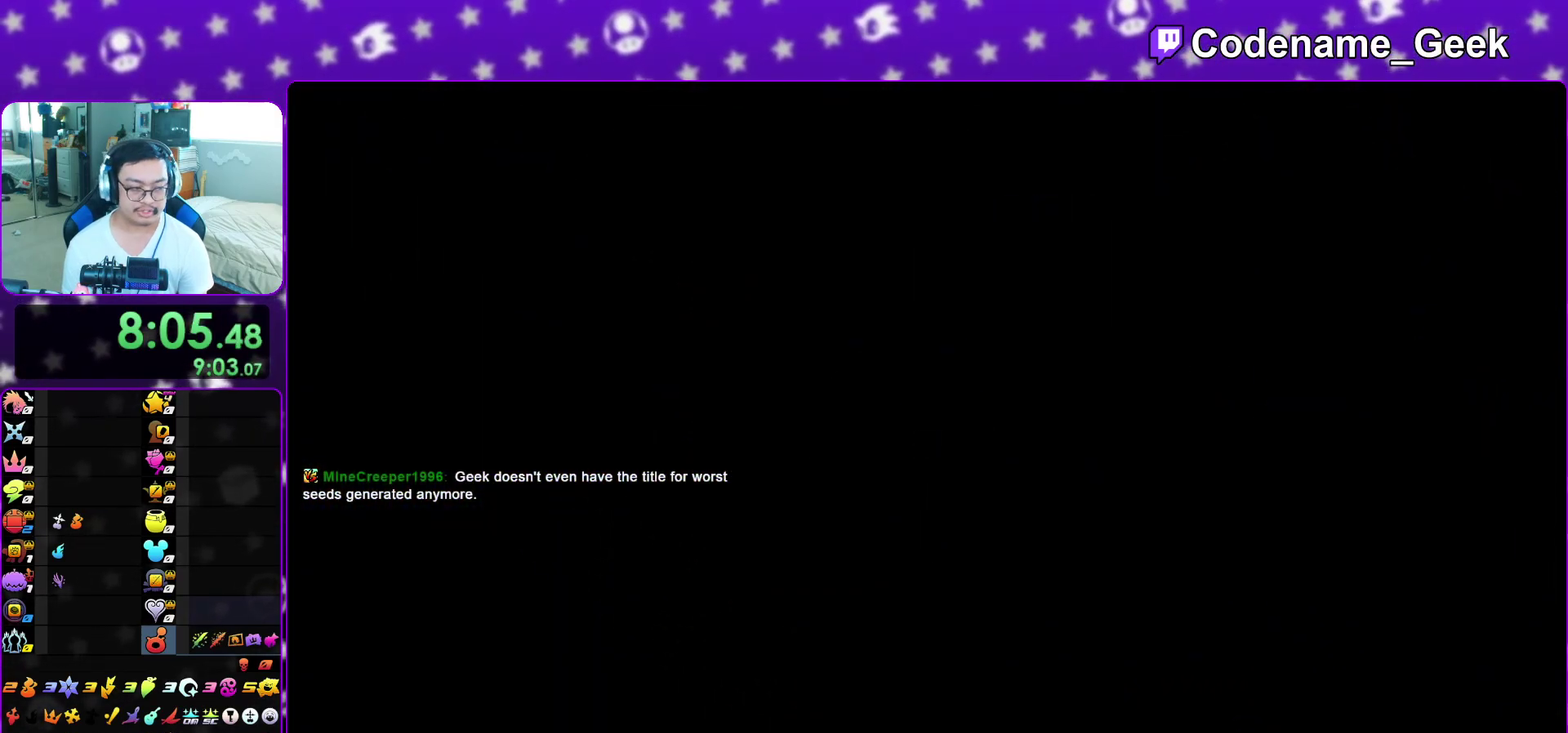
{"dt_ms": 700, "buttons": ["Y"], "left_stick": "up", "right_stick": "center", "events": [[50, "L1", "down"], [167, "L1", "up"], [233, "B", "down"], [317, "B", "up"], [383, "B", "down"], [483, "B", "up"], [517, "Y", "down"], [633, "right_stick", "left"], [700, "right_stick", "center"]]}